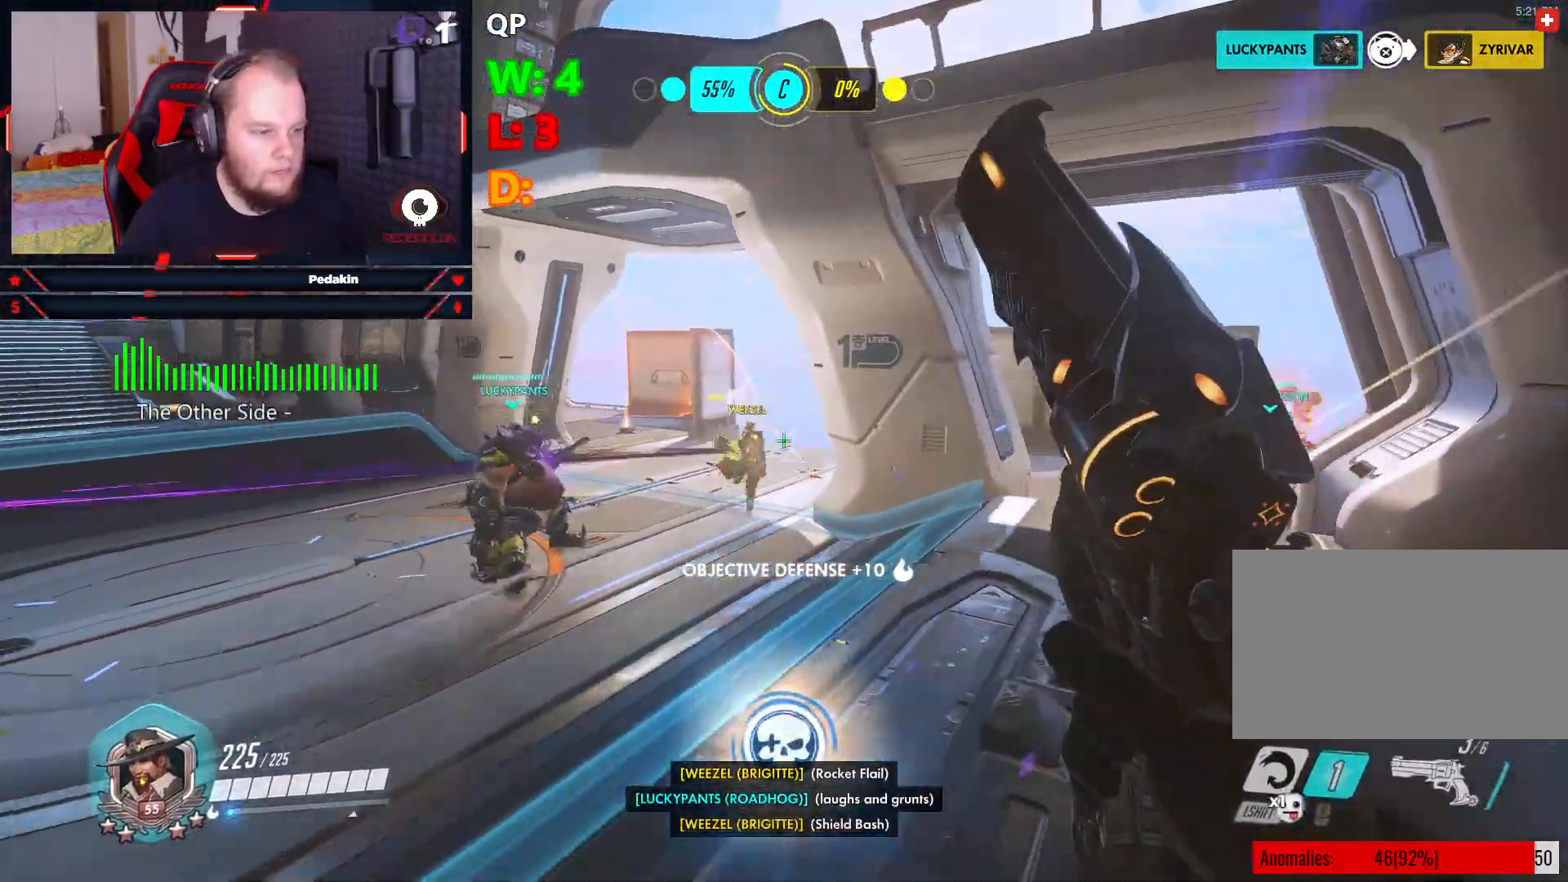
Gameplay with keyboard and mouse; each line is a JSON object with the keys and mouse buttons held at the frame after it. "events" lists presses ("down") and releases ("up") of "1", "2", "3", "4", "5", "a", "alt", "c", "caps_lock", "ctrl", "d", "e", "f", "g", "q", "r", "s", "shift", "space", "t", "tab", "v", "w", "x", "z", "mouse_left", "mouse_wheel" and "mouse_right" between this image and that frame as [ms after this image, input, new state], when the widget could be followed in between. "mouse_left", "mouse_wheel", "mouse_right" = the "left", "wheel", "right" buttons of the "mouse" list. No other keys are recorded. "wheel" means that the mouse wheel is clicked or scrolled. Not read: mouse_move.
{"keys": ["a"], "mouse": ["left"], "events": [[21, "a", "down"], [21, "d", "up"], [250, "space", "down"], [396, "space", "up"]]}
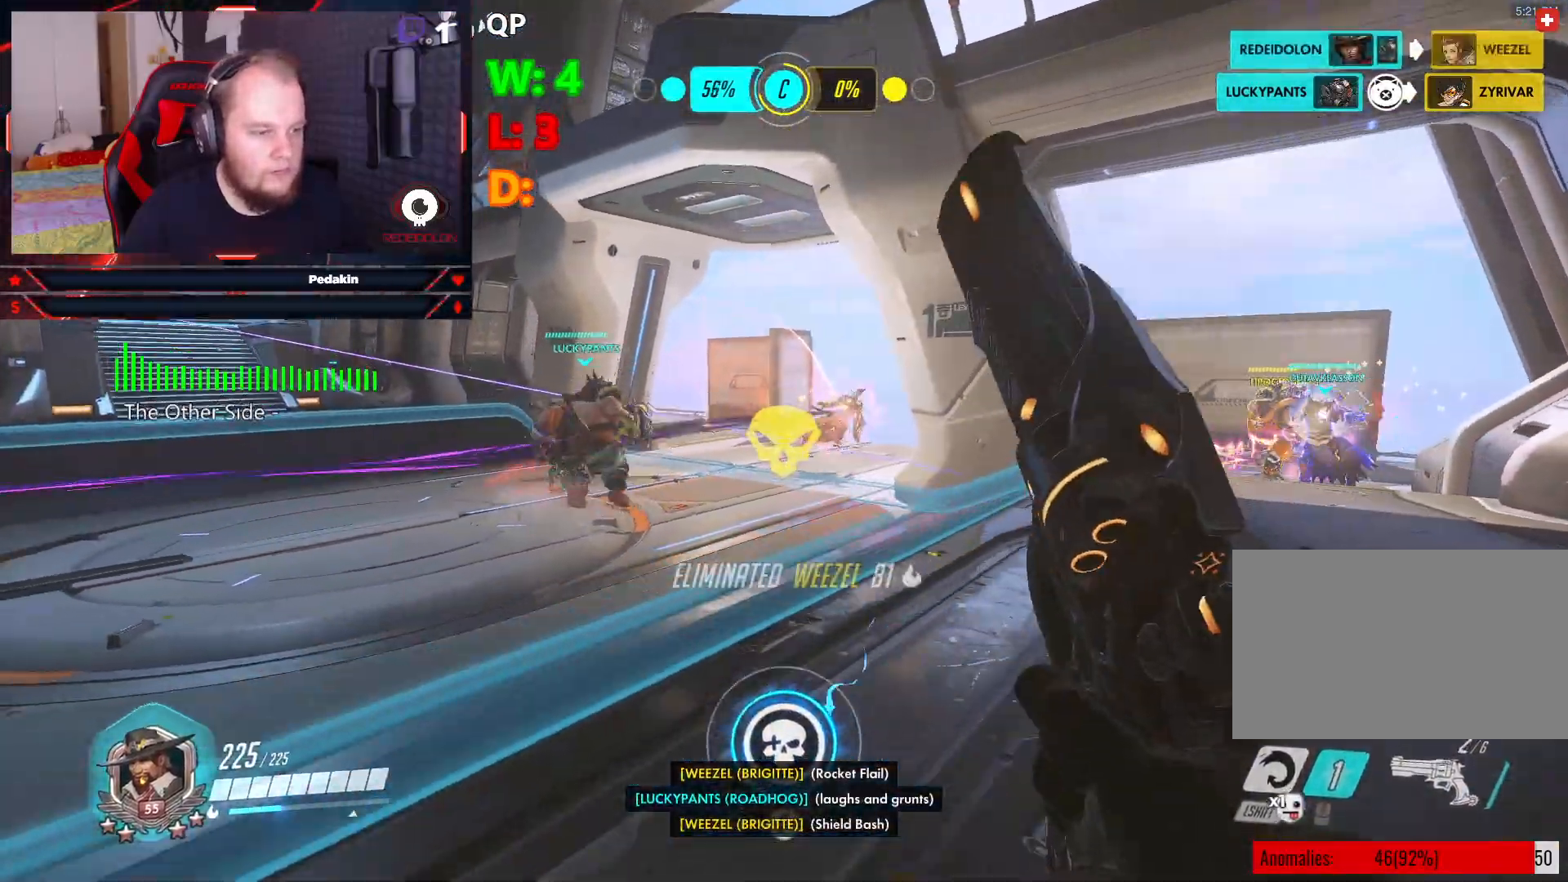
{"keys": ["a", "w"], "mouse": [], "events": [[146, "mouse_left", "up"], [187, "r", "down"], [271, "r", "up"], [333, "r", "down"], [417, "r", "up"], [458, "w", "down"]]}
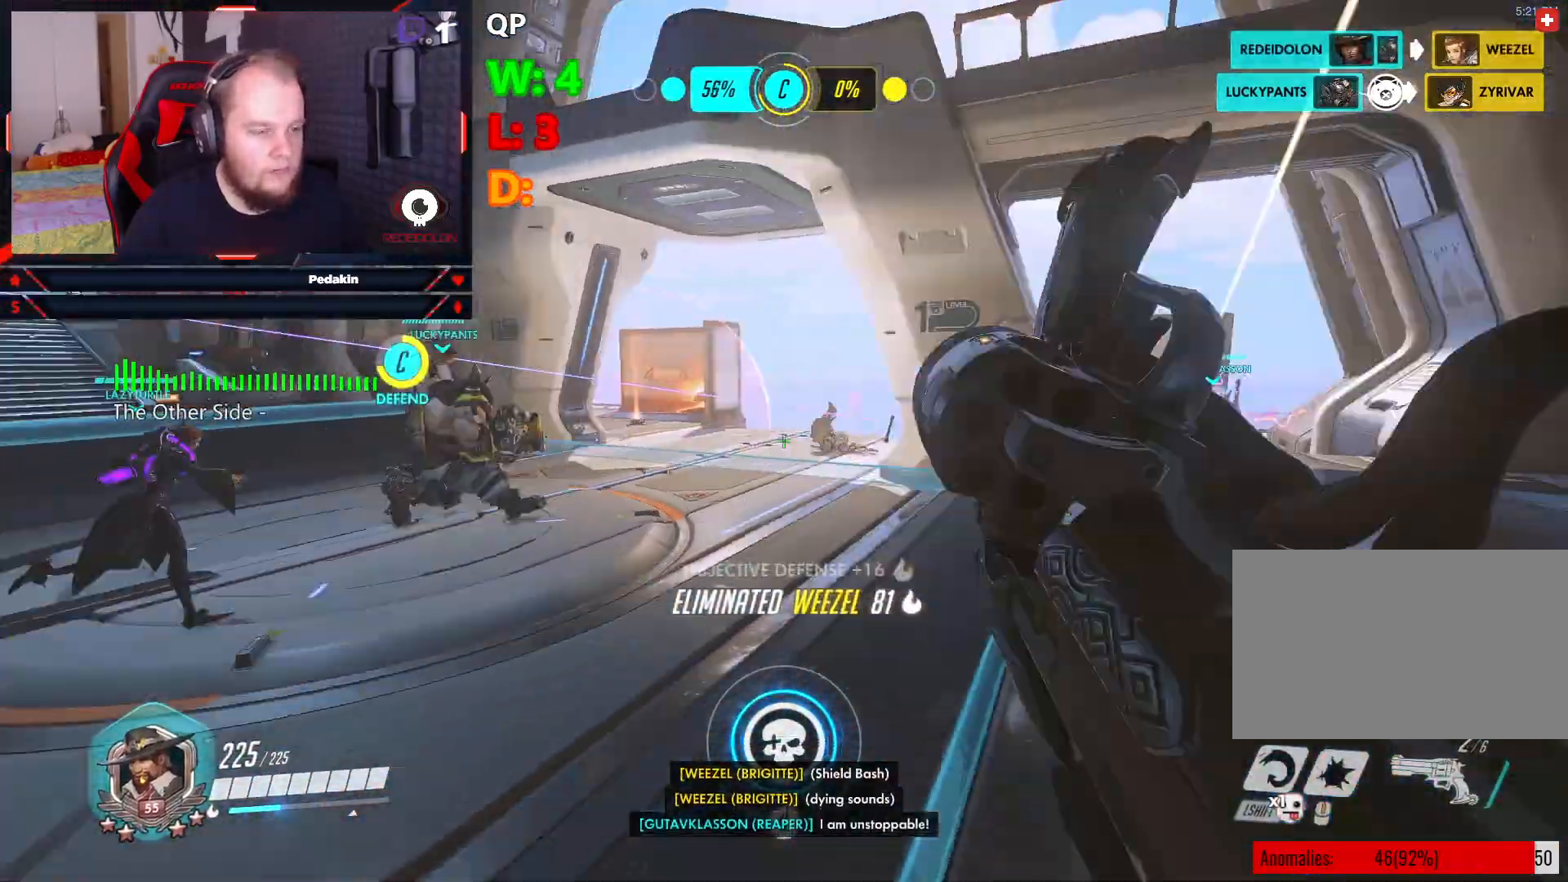
{"keys": ["w"], "mouse": [], "events": [[62, "a", "up"], [62, "d", "down"], [146, "space", "down"], [208, "d", "up"], [250, "space", "up"]]}
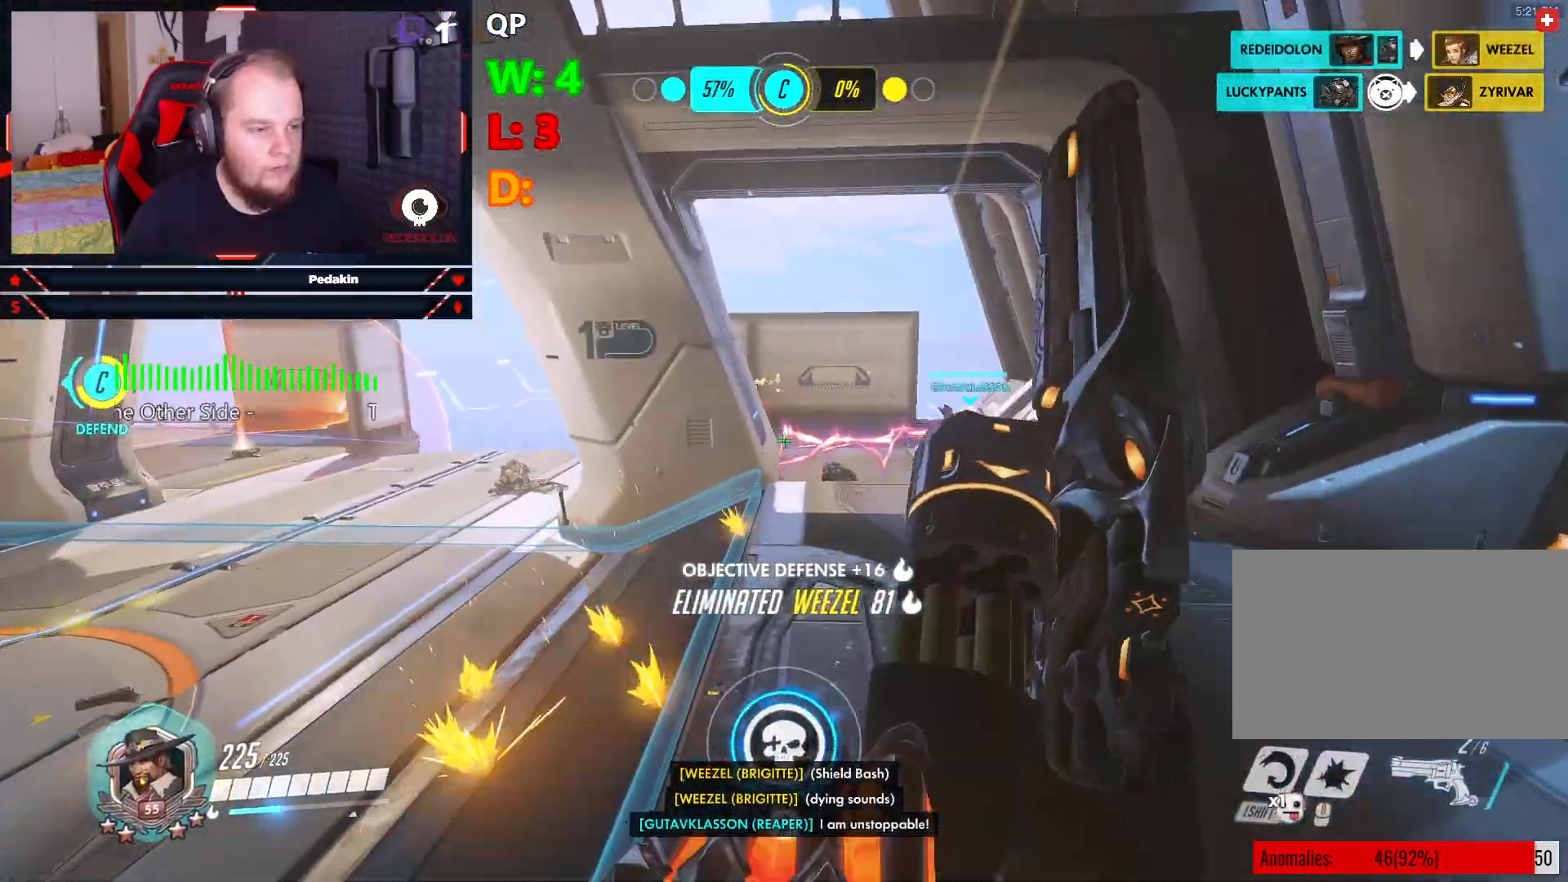
{"keys": ["w"], "mouse": [], "events": [[83, "a", "down"], [125, "a", "up"]]}
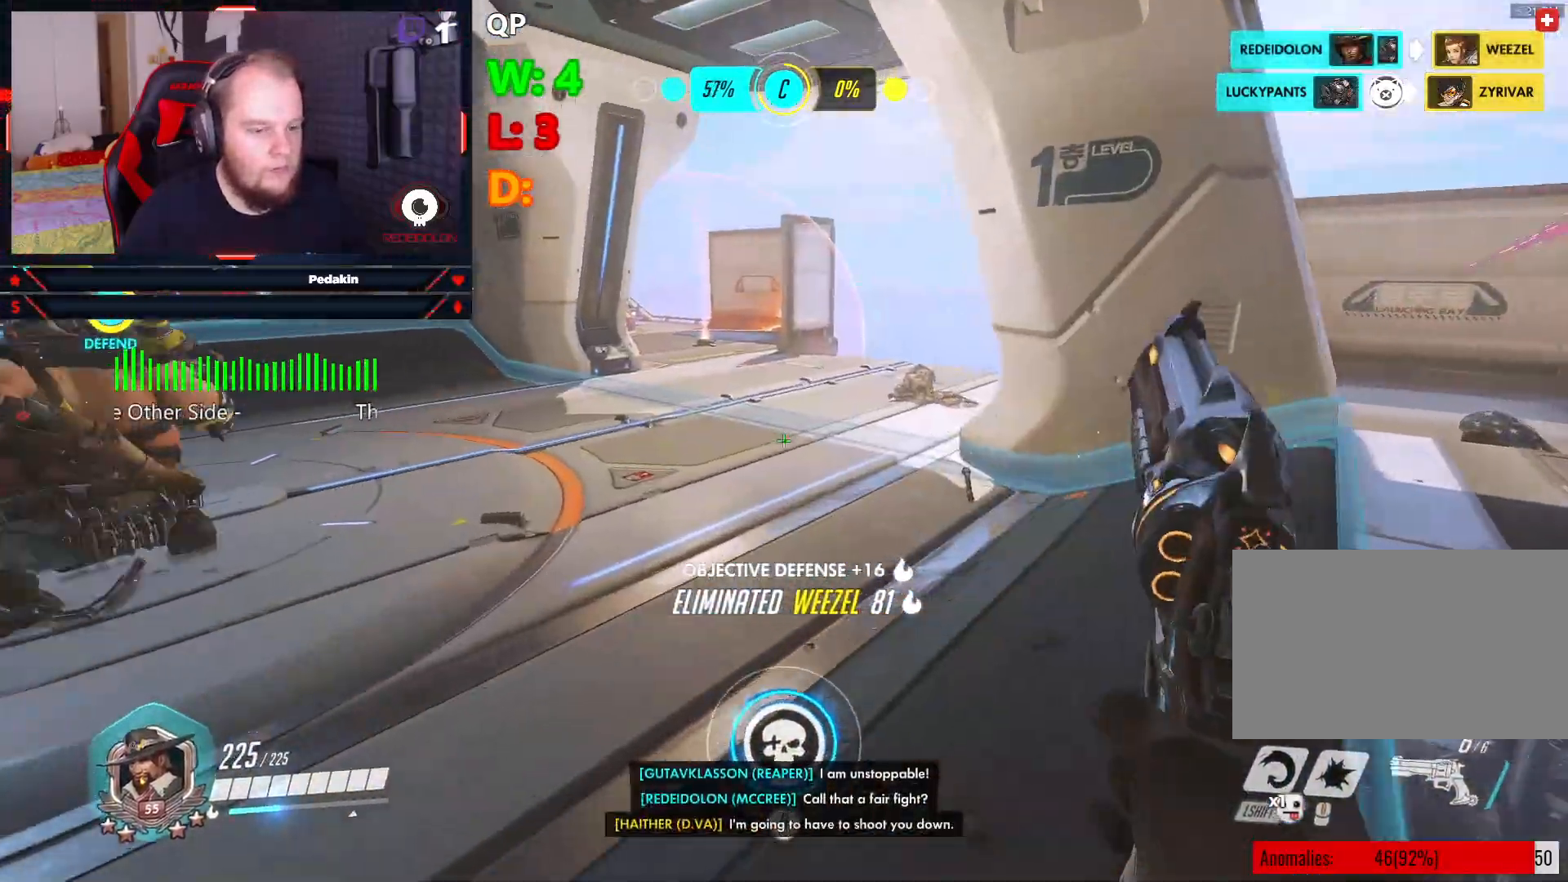
{"keys": ["a", "w"], "mouse": [], "events": [[41, "shift", "down"], [125, "shift", "up"], [333, "a", "down"], [375, "space", "down"], [458, "space", "up"]]}
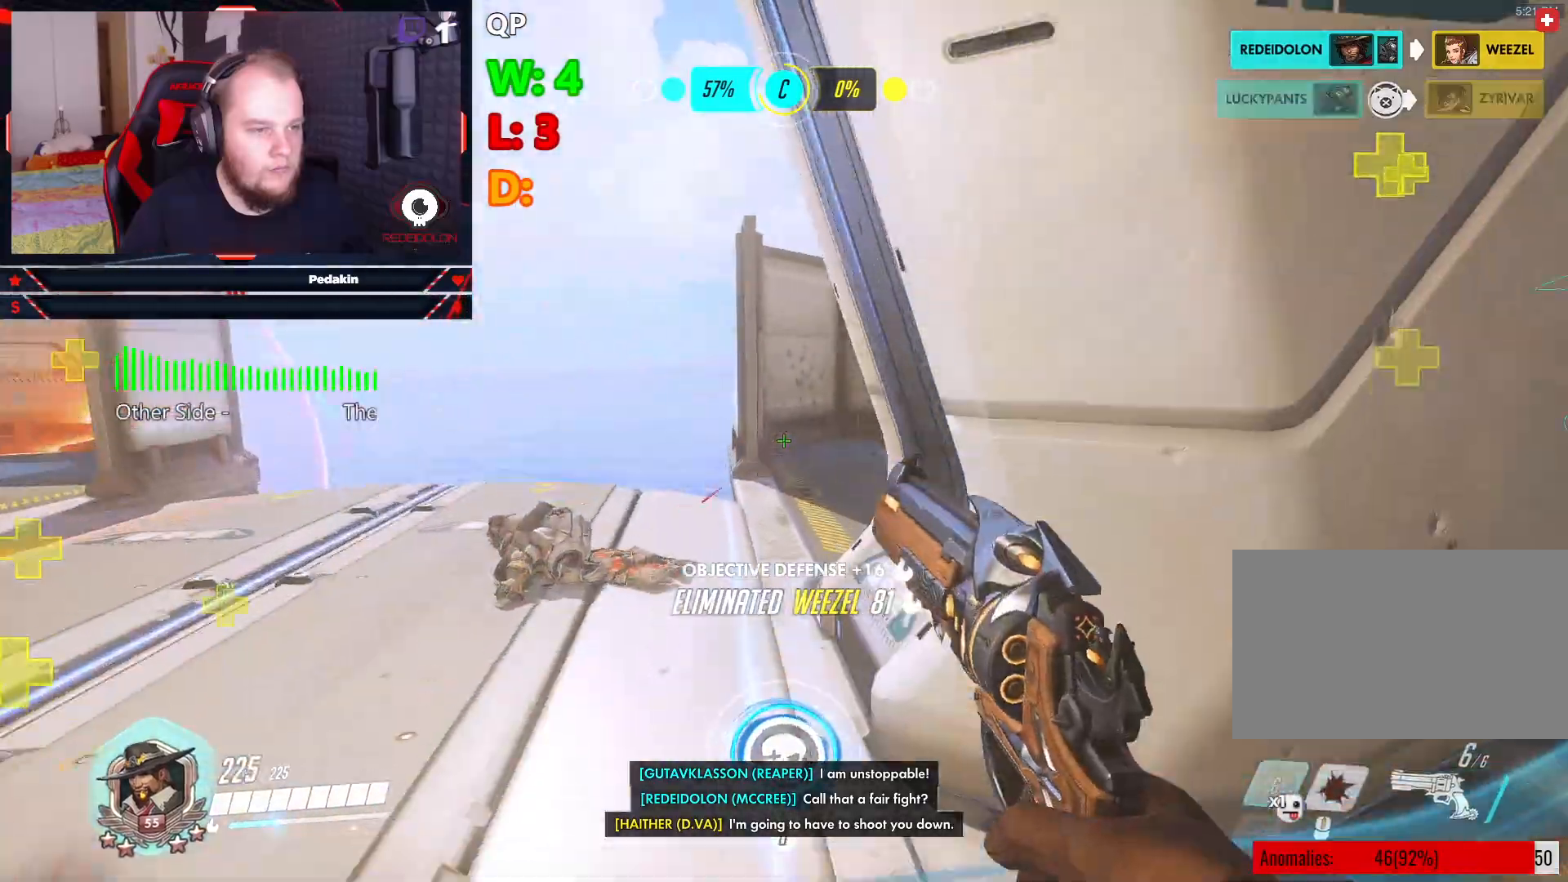
{"keys": ["a", "w"], "mouse": [], "events": []}
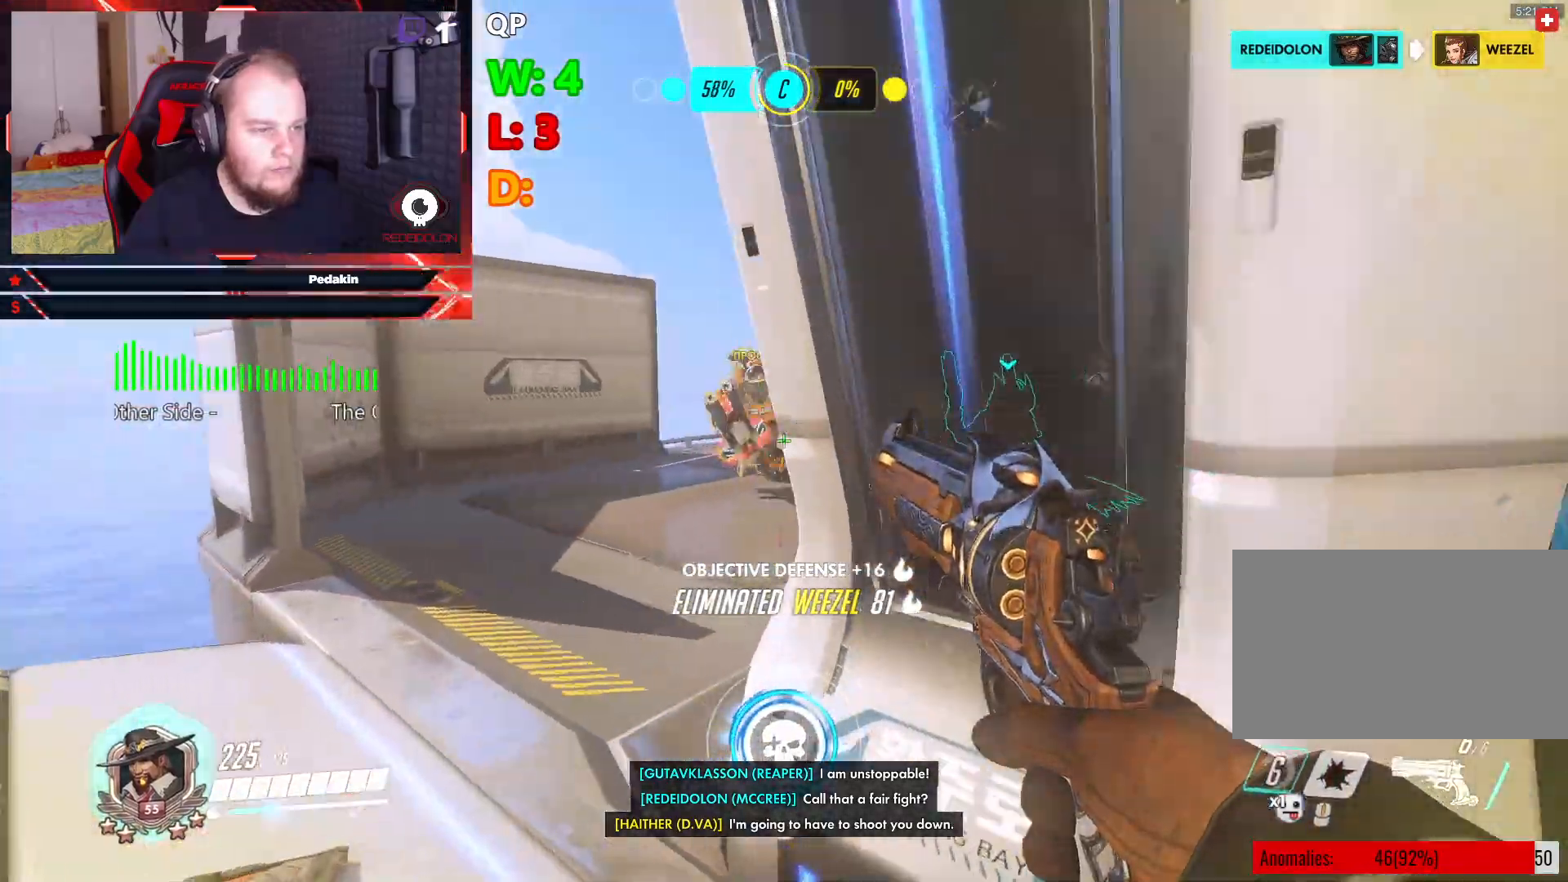
{"keys": ["a", "w"], "mouse": [], "events": [[208, "space", "down"], [312, "space", "up"], [396, "mouse_wheel", "down"], [500, "mouse_wheel", "up"]]}
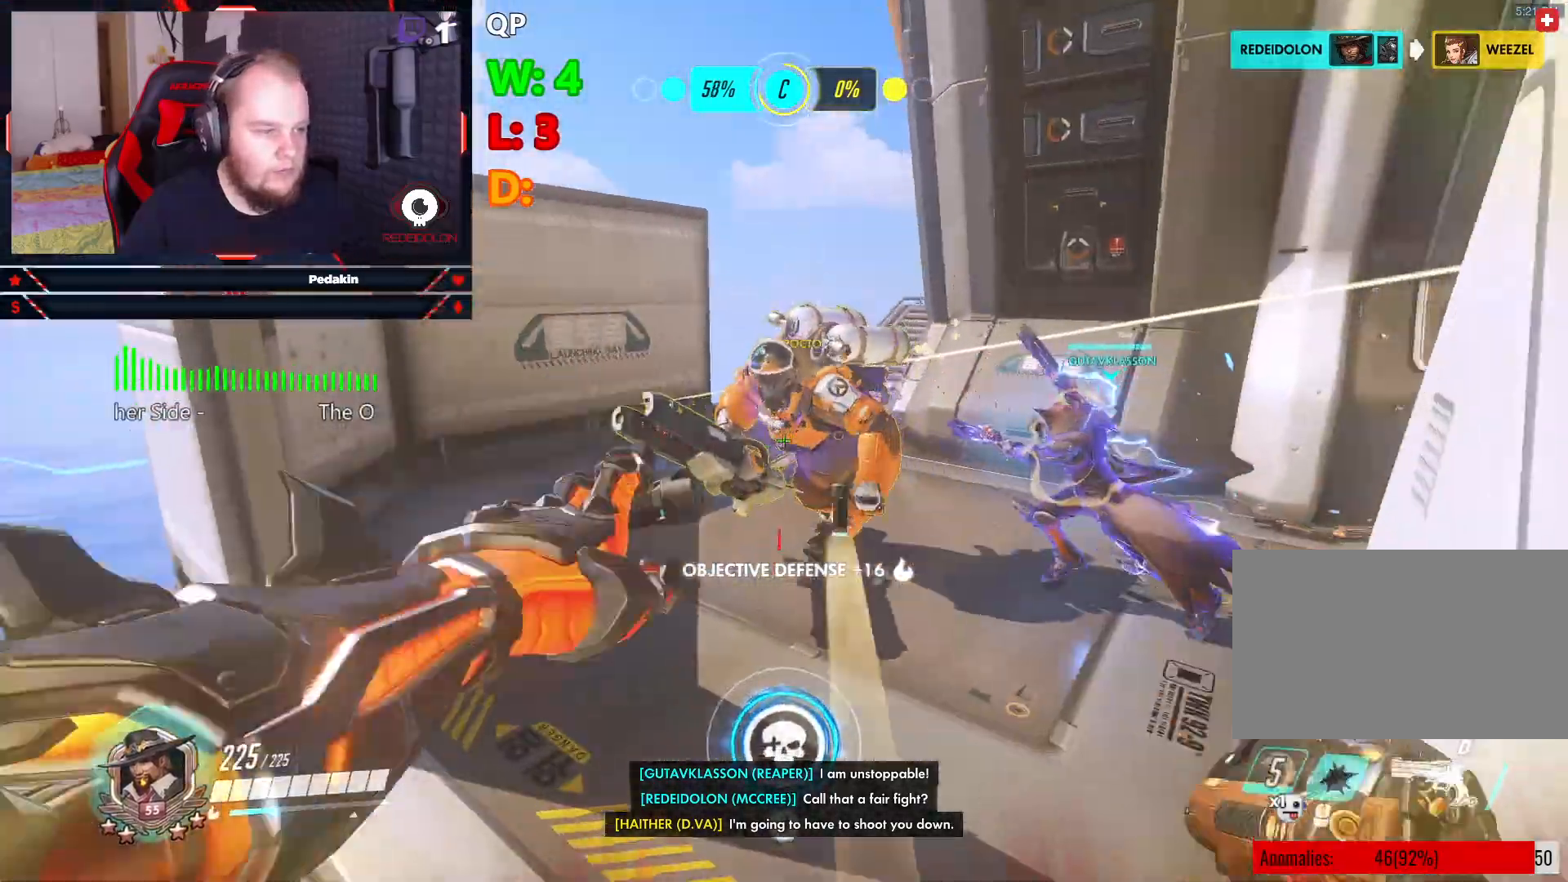
{"keys": ["w"], "mouse": ["right"], "events": [[41, "a", "up"], [125, "w", "up"], [271, "w", "down"], [458, "mouse_right", "down"]]}
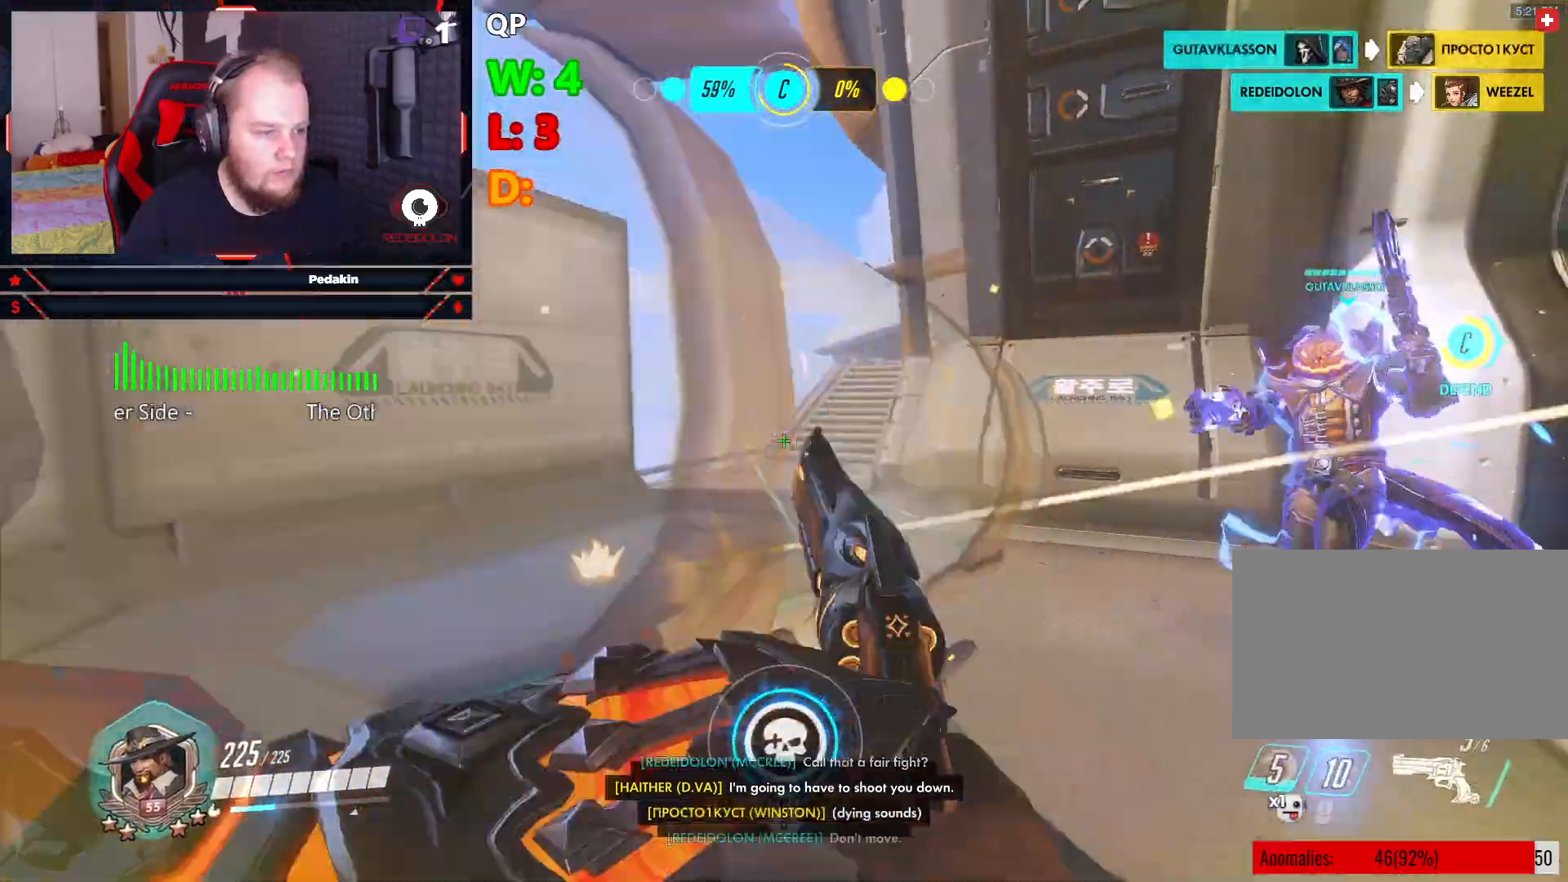
{"keys": ["a", "w"], "mouse": [], "events": [[146, "mouse_right", "up"], [208, "a", "down"], [333, "w", "up"], [479, "w", "down"]]}
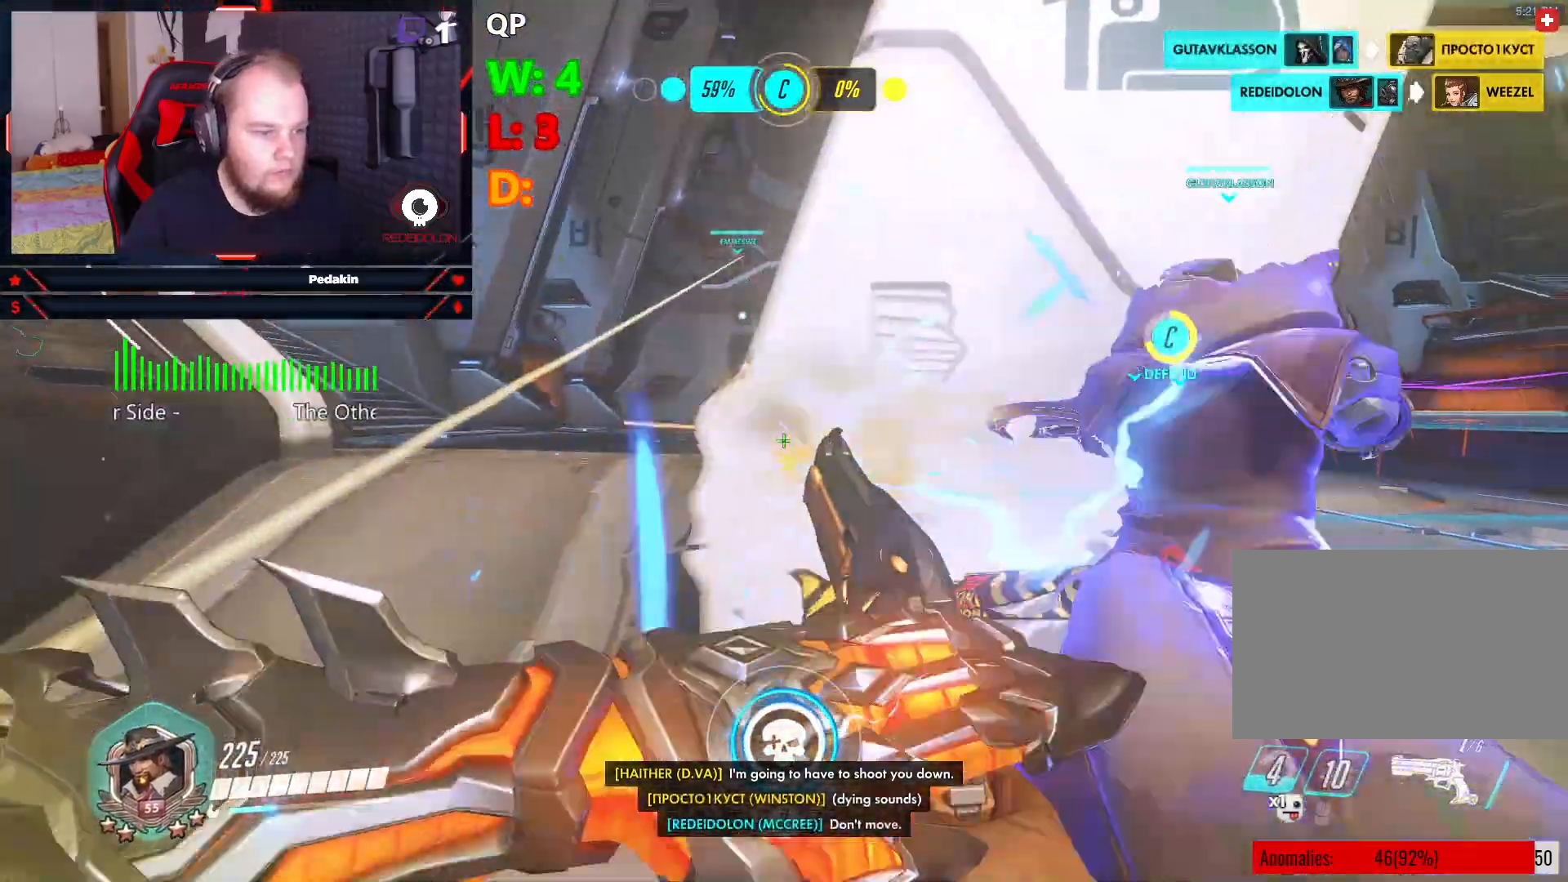
{"keys": ["a", "w"], "mouse": [], "events": [[208, "r", "down"], [312, "r", "up"], [354, "r", "down"], [458, "r", "up"]]}
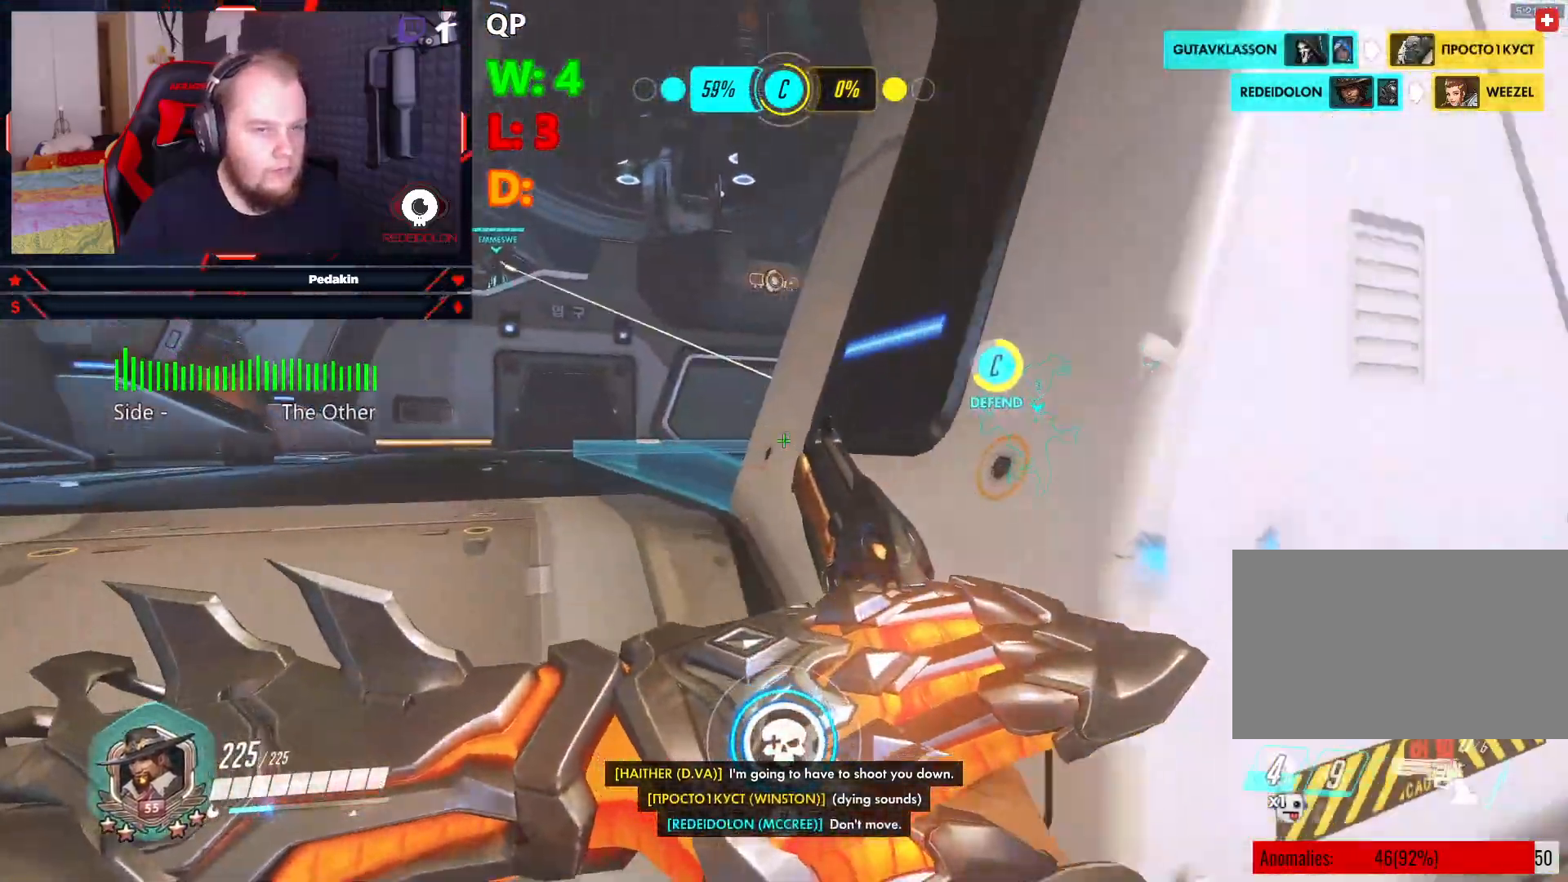
{"keys": ["a"], "mouse": [], "events": [[41, "r", "down"], [146, "r", "up"], [229, "space", "down"], [271, "w", "up"], [312, "space", "up"]]}
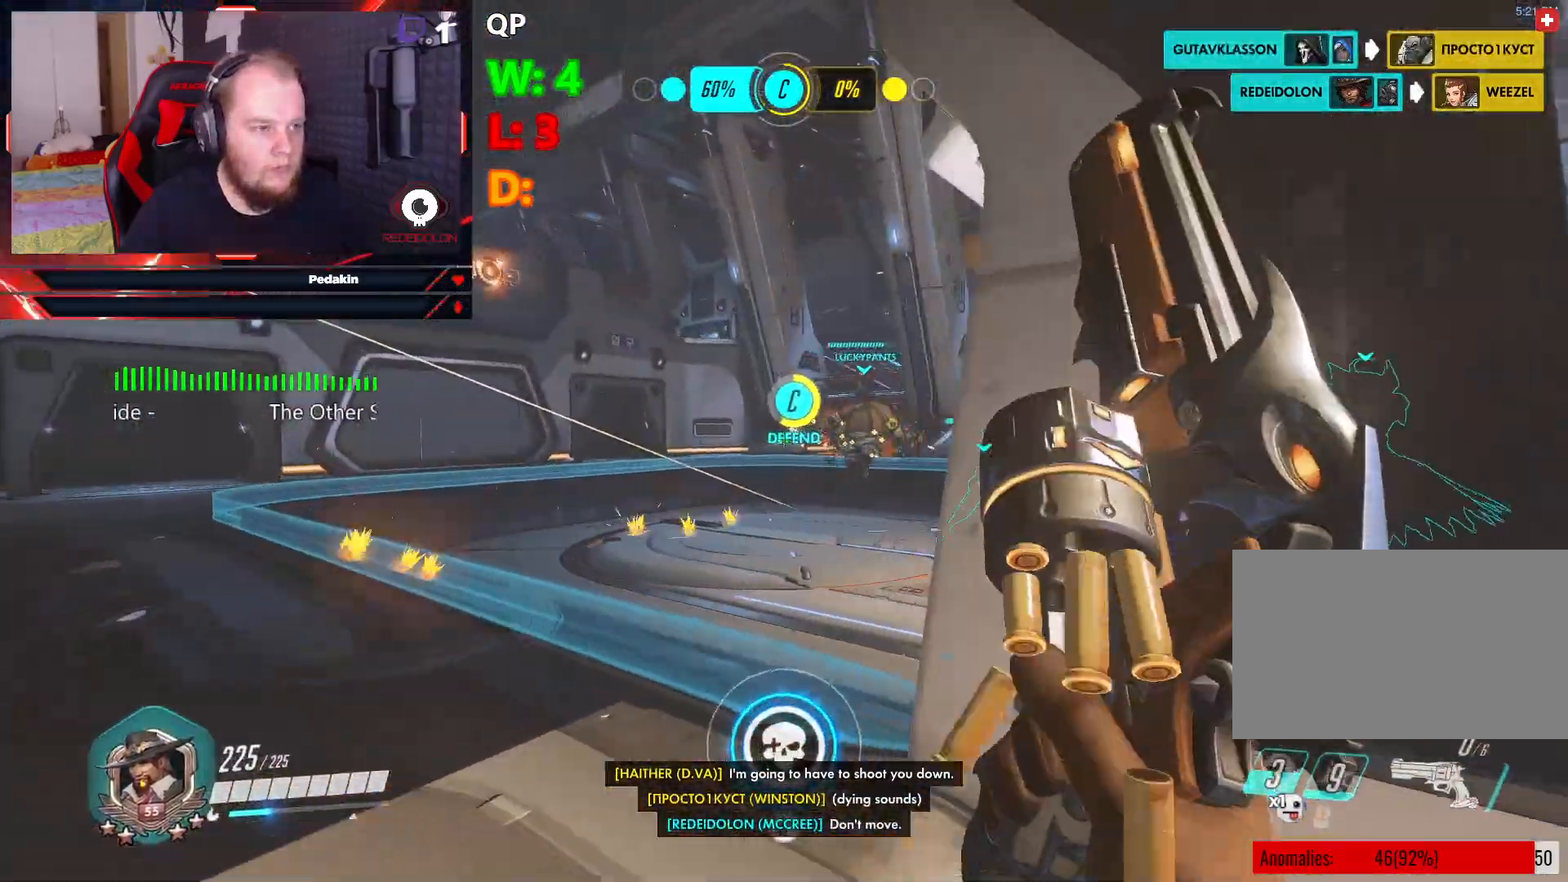
{"keys": ["a"], "mouse": [], "events": []}
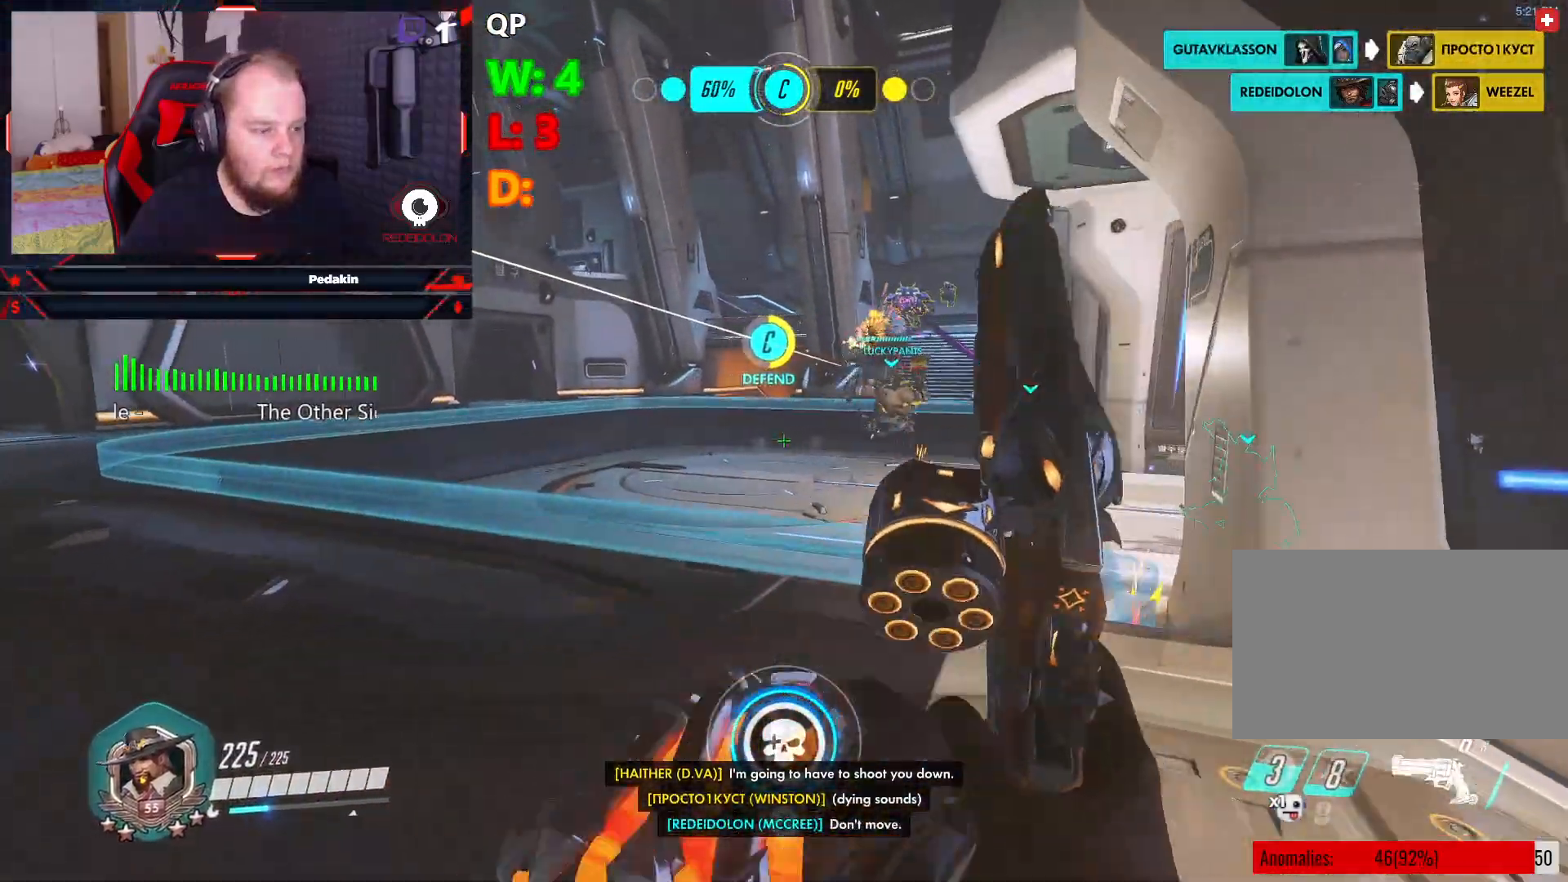
{"keys": ["s"], "mouse": [], "events": [[312, "s", "down"], [354, "a", "up"]]}
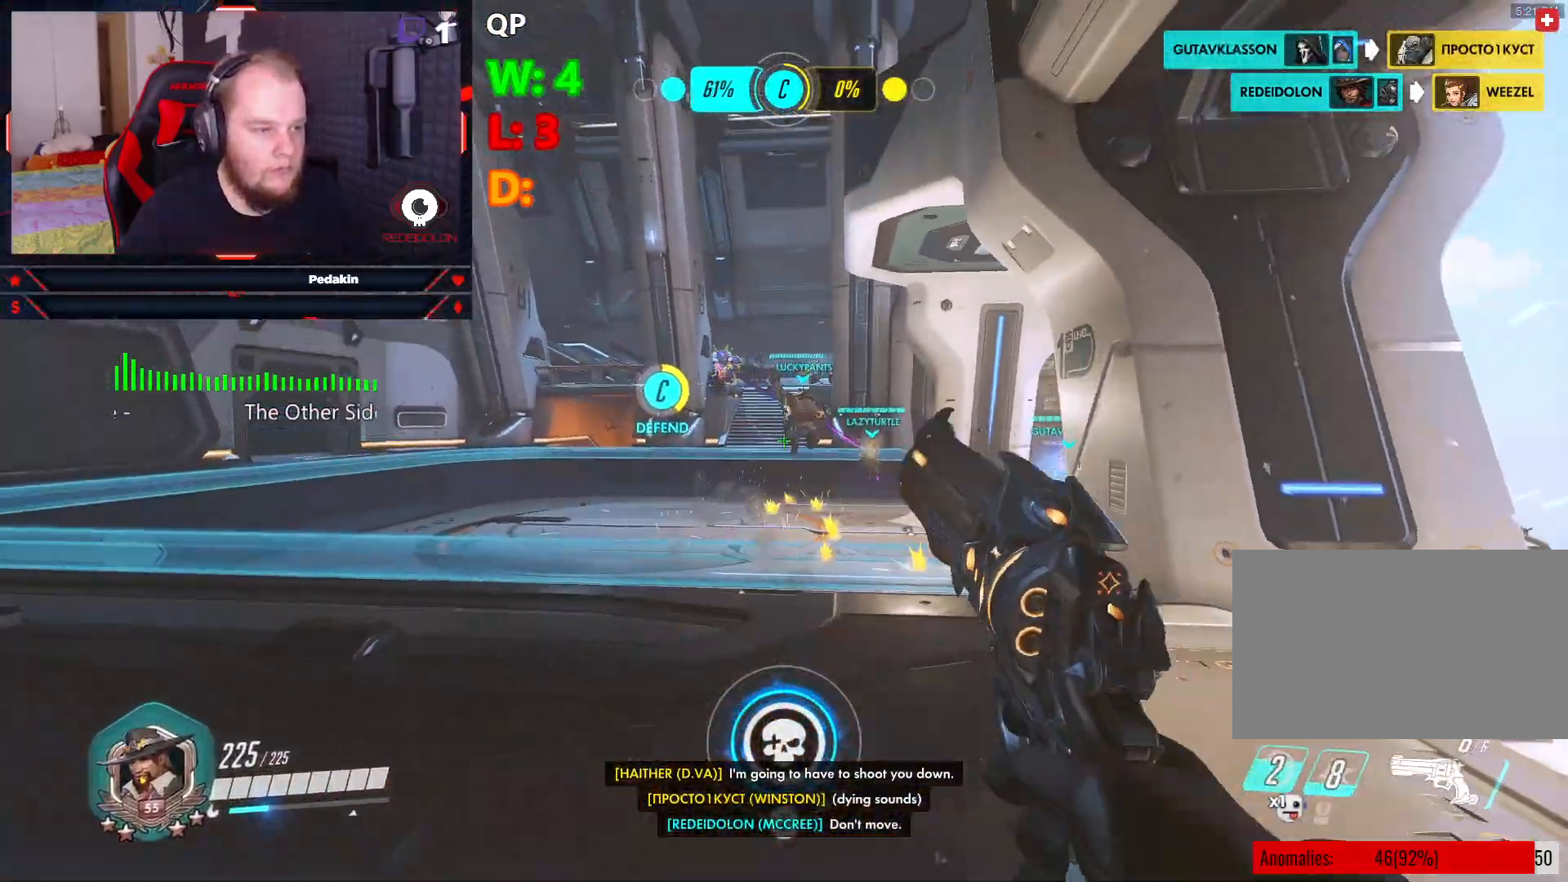
{"keys": ["s"], "mouse": ["left"], "events": [[229, "mouse_left", "down"], [229, "space", "down"], [375, "space", "up"]]}
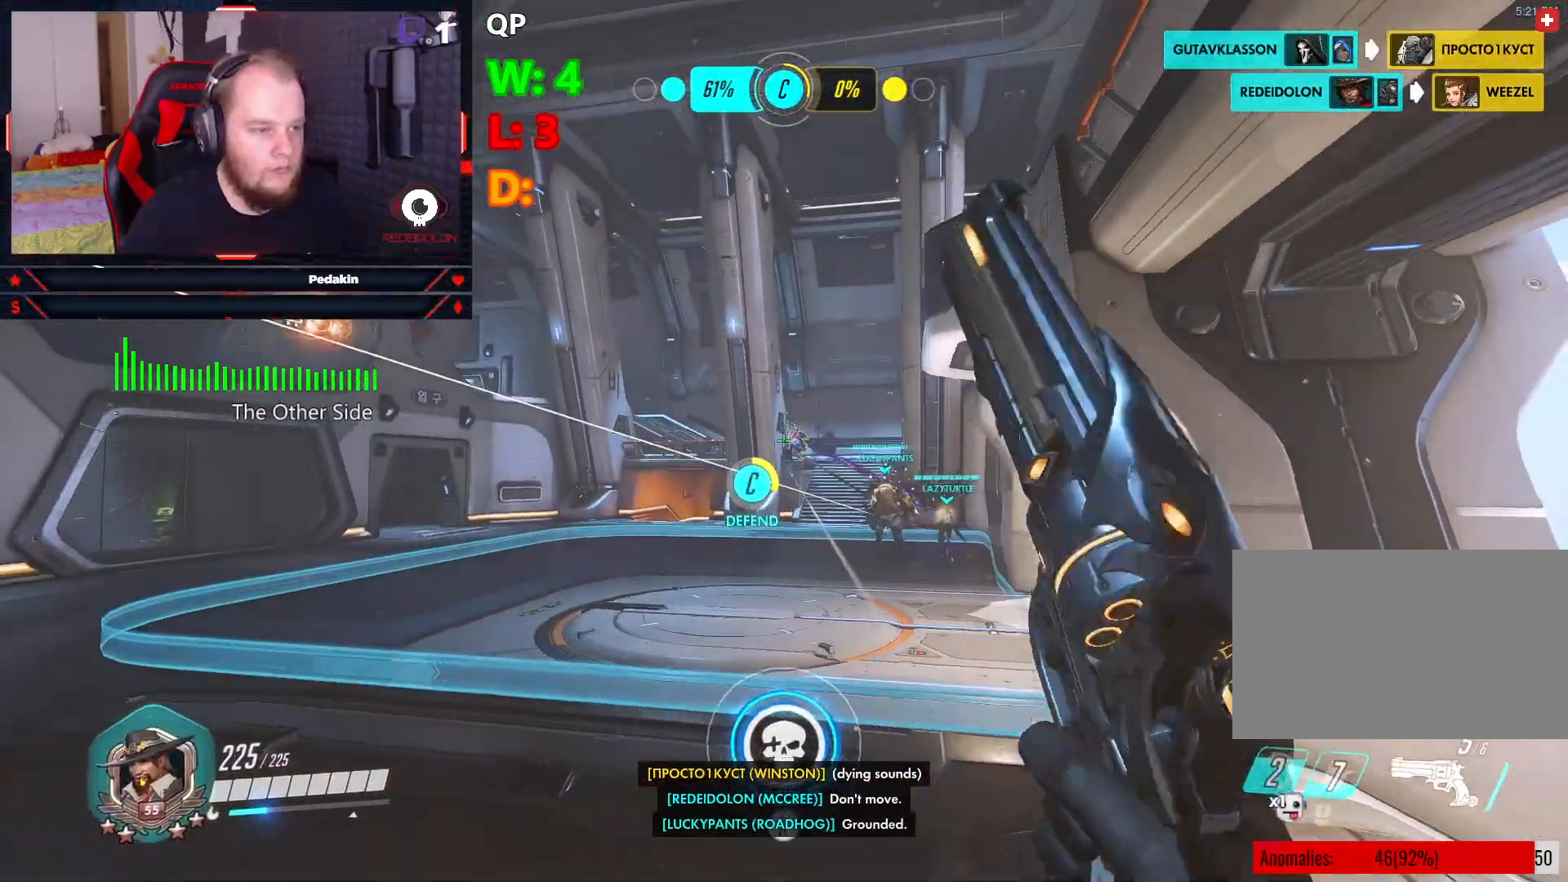
{"keys": [], "mouse": ["left"], "events": [[62, "a", "down"], [146, "s", "up"], [250, "a", "up"]]}
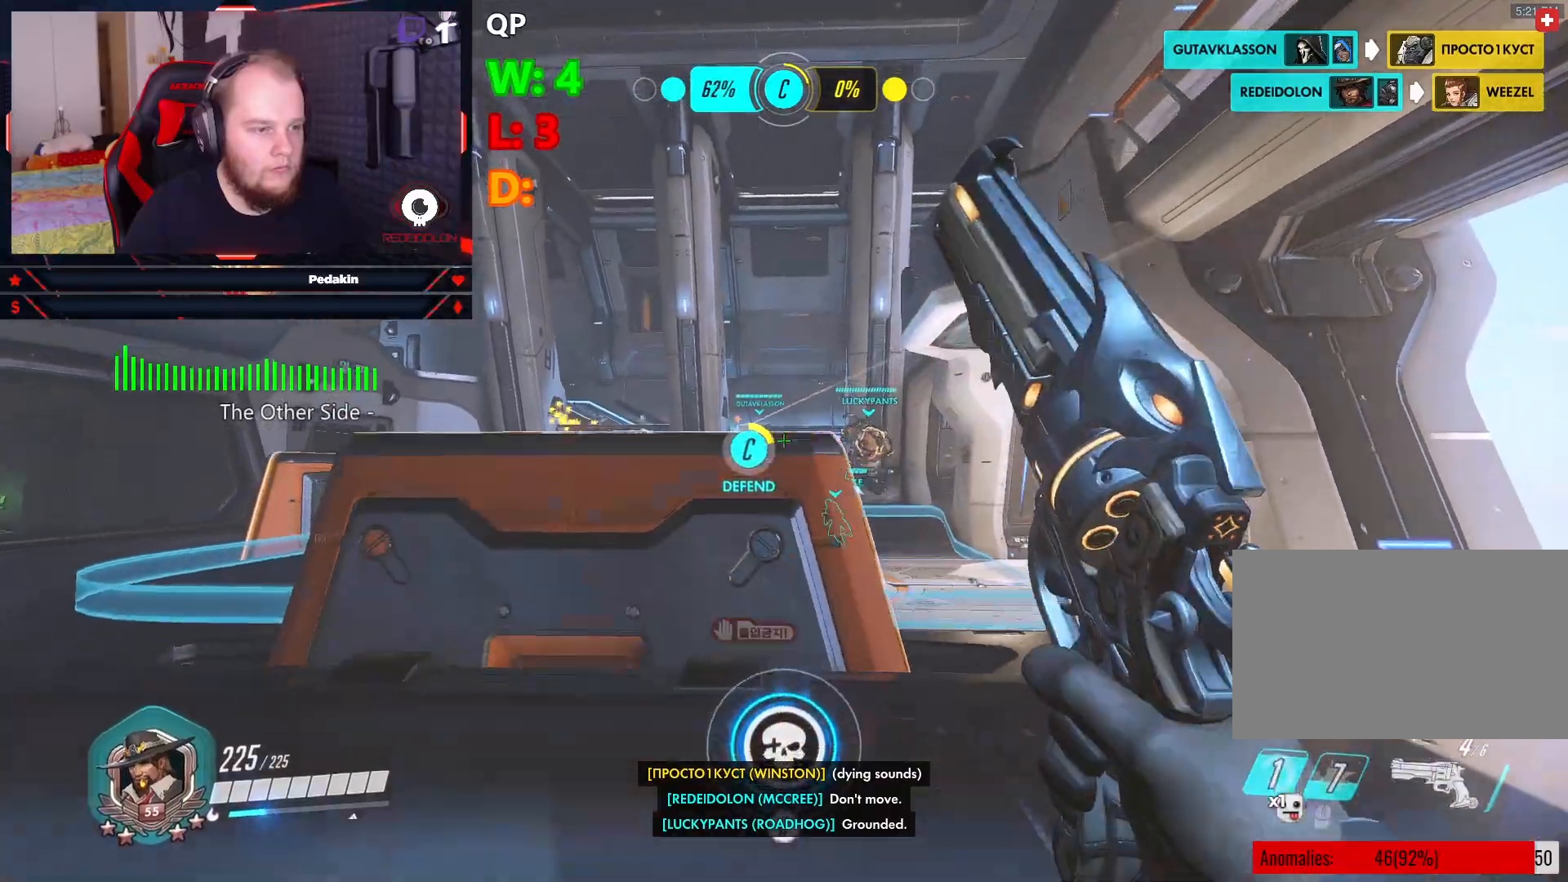
{"keys": ["d", "s"], "mouse": [], "events": [[21, "s", "down"], [271, "d", "down"], [458, "mouse_left", "up"]]}
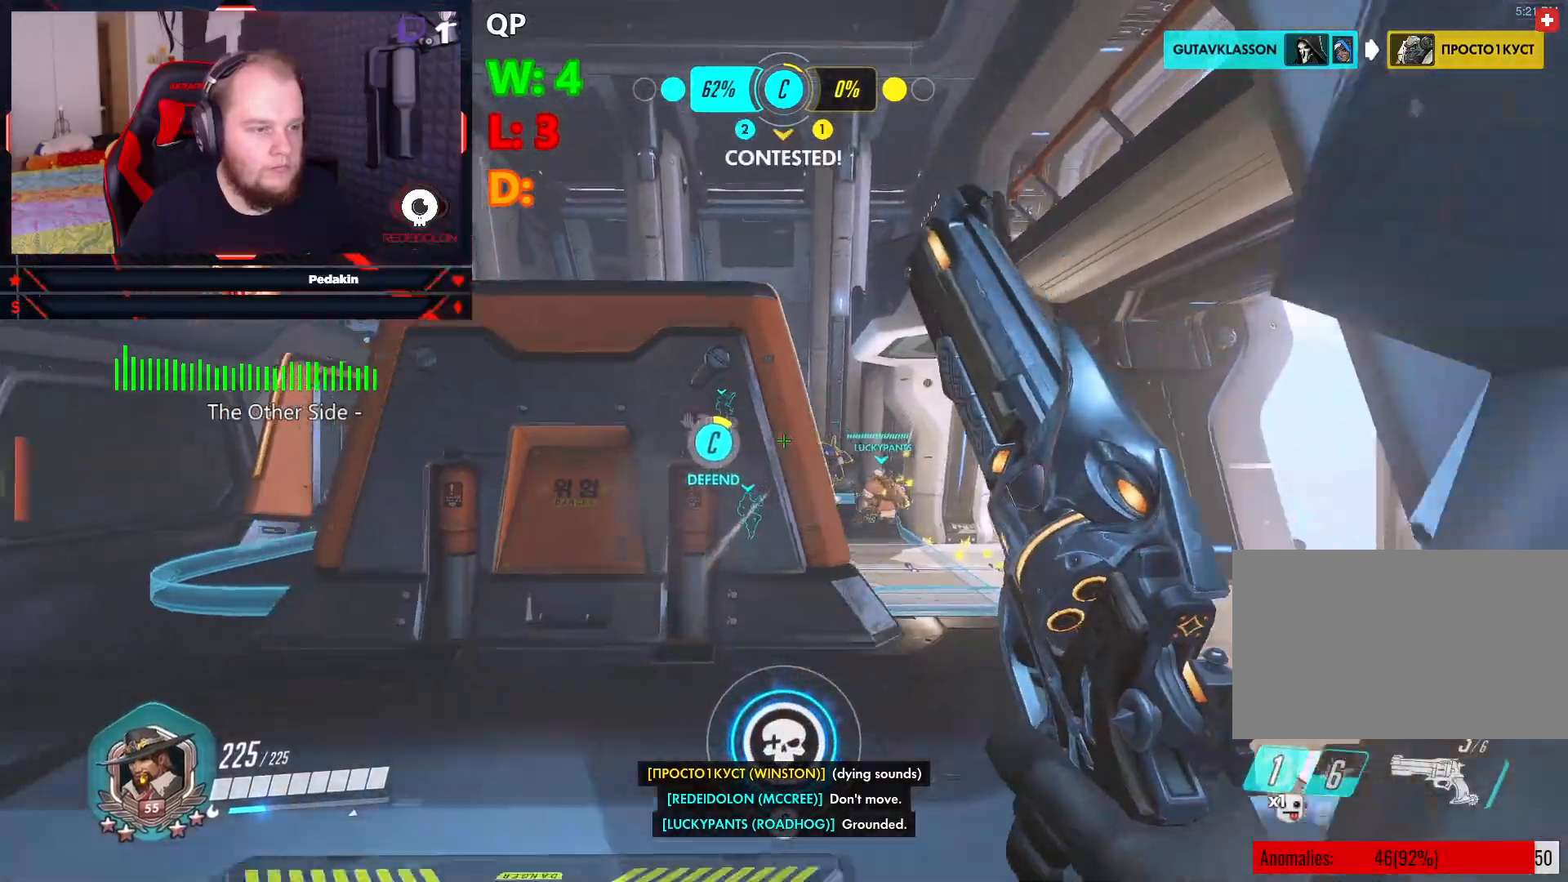
{"keys": ["a", "s"], "mouse": [], "events": [[41, "d", "up"], [83, "r", "down"], [187, "r", "up"], [229, "a", "down"], [271, "r", "down"], [375, "r", "up"]]}
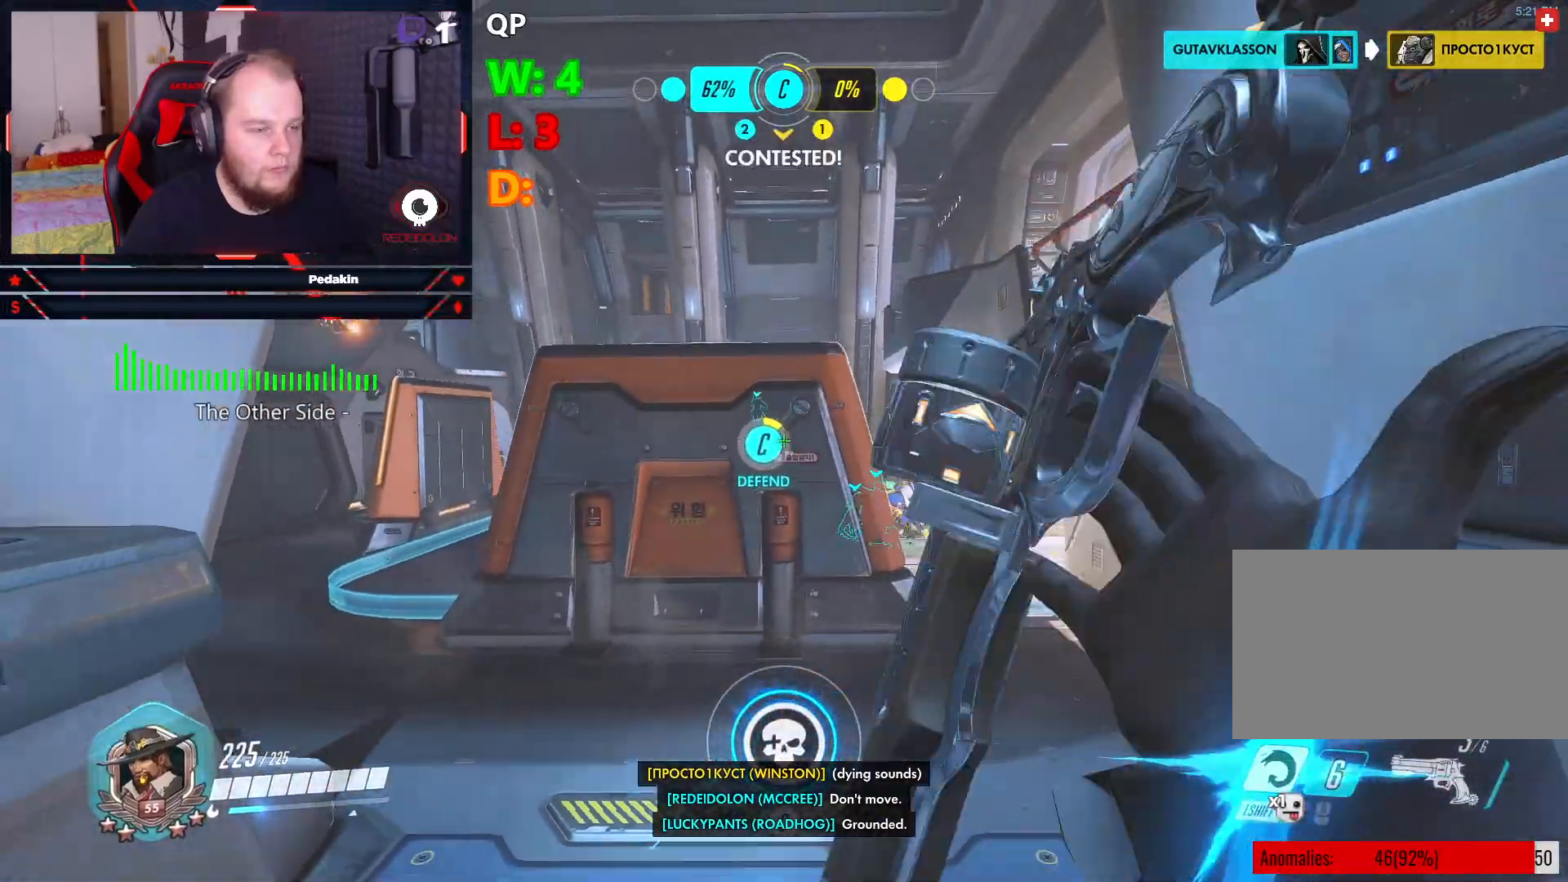
{"keys": ["w"], "mouse": [], "events": [[62, "a", "up"], [62, "d", "down"], [104, "s", "up"], [396, "d", "up"], [479, "w", "down"]]}
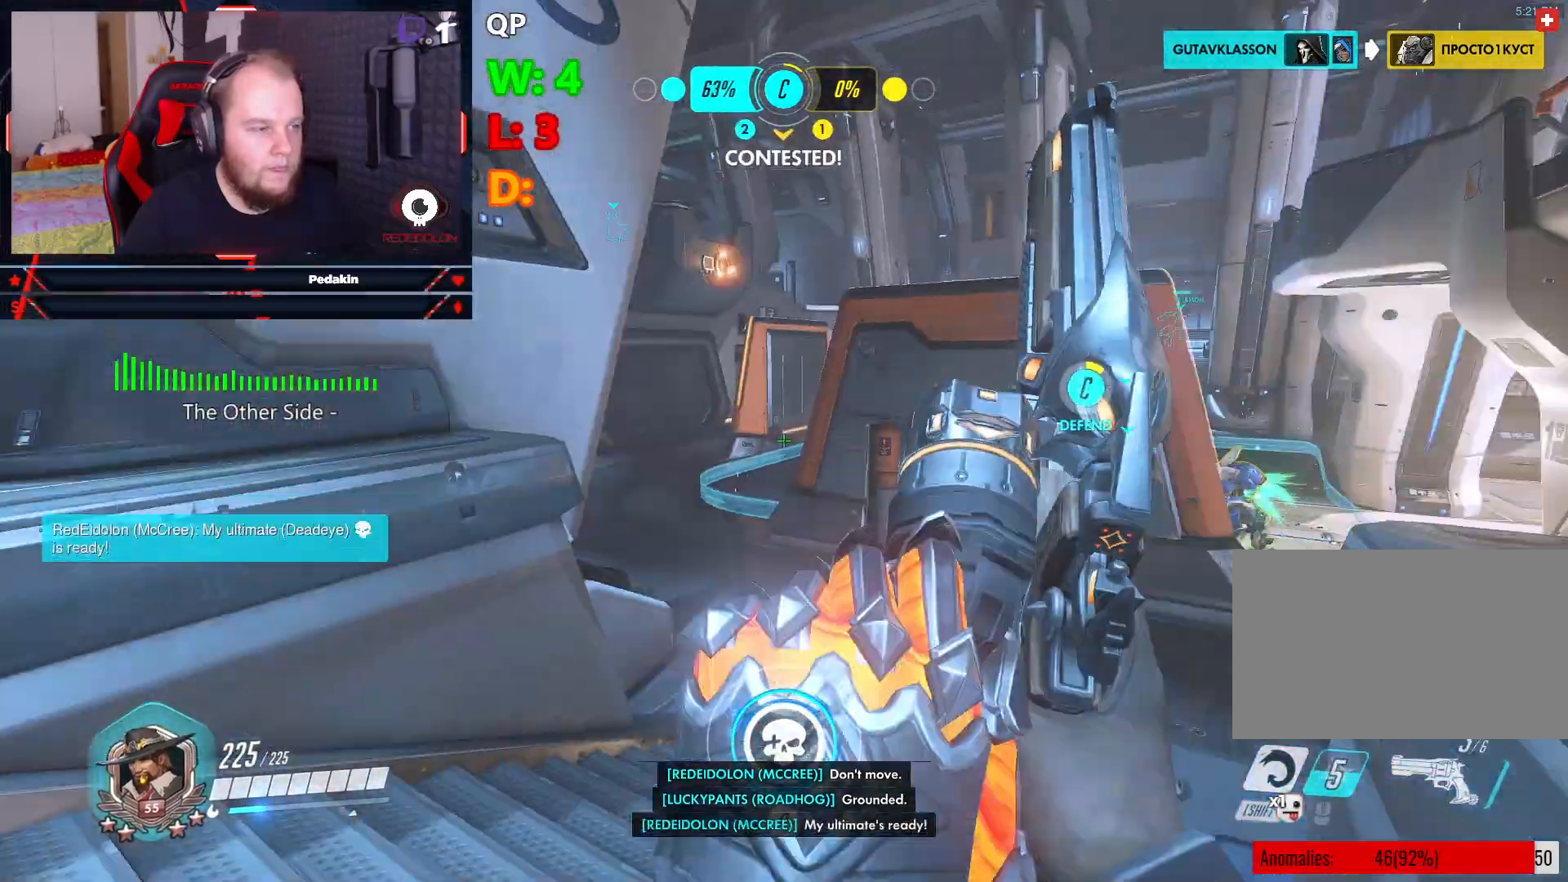
{"keys": ["d", "w"], "mouse": [], "events": [[125, "a", "down"], [208, "space", "down"], [250, "w", "up"], [312, "space", "up"], [354, "a", "up"], [354, "w", "down"], [437, "d", "down"]]}
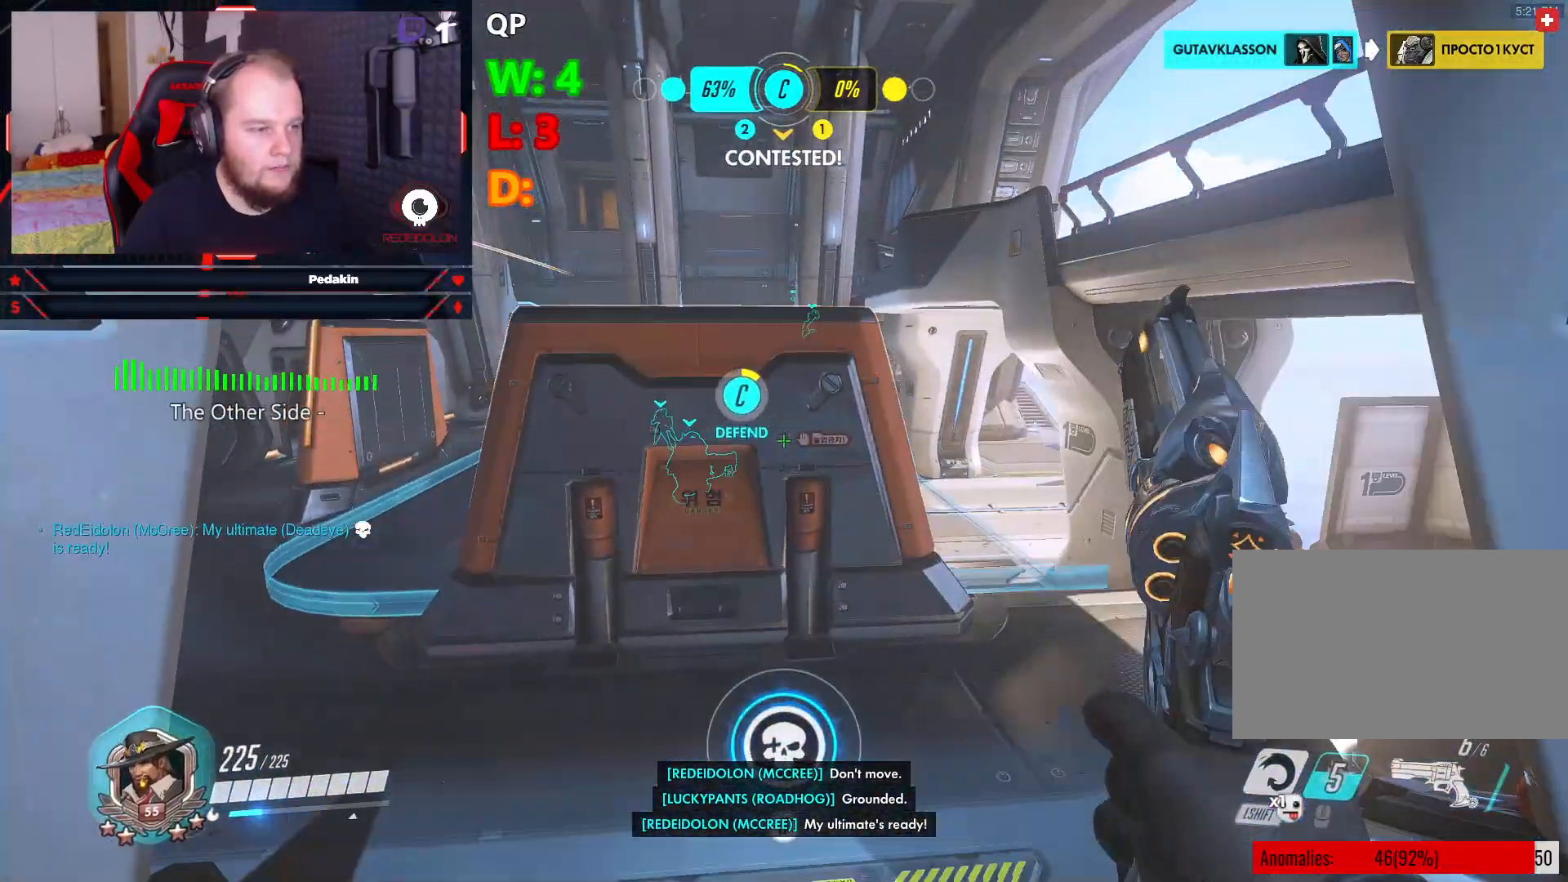
{"keys": ["d", "w"], "mouse": [], "events": []}
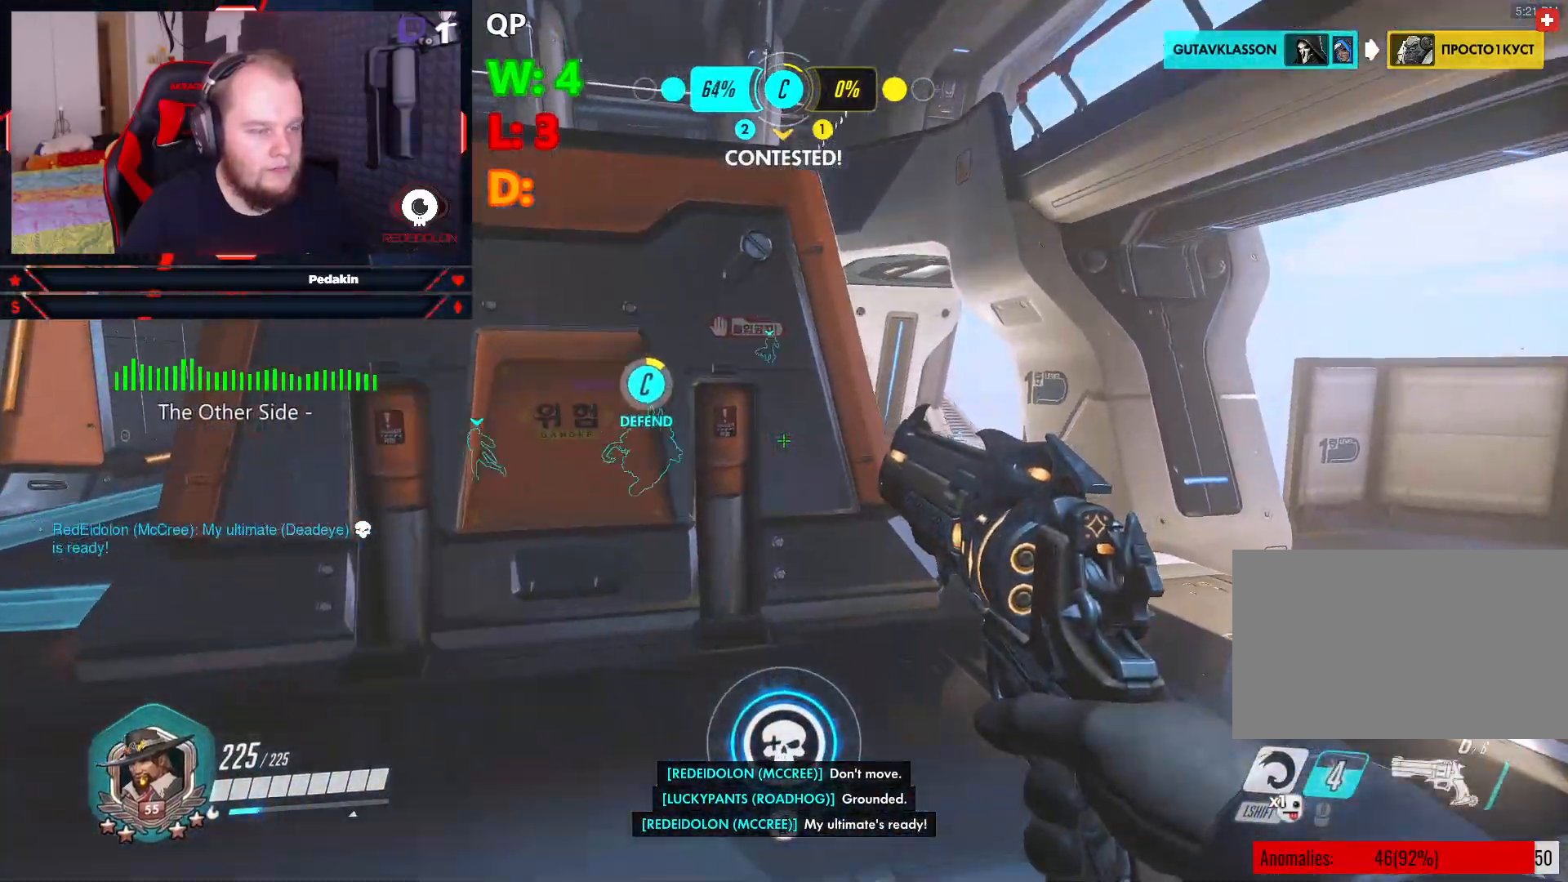
{"keys": ["d", "w"], "mouse": [], "events": [[250, "space", "down"], [333, "space", "up"]]}
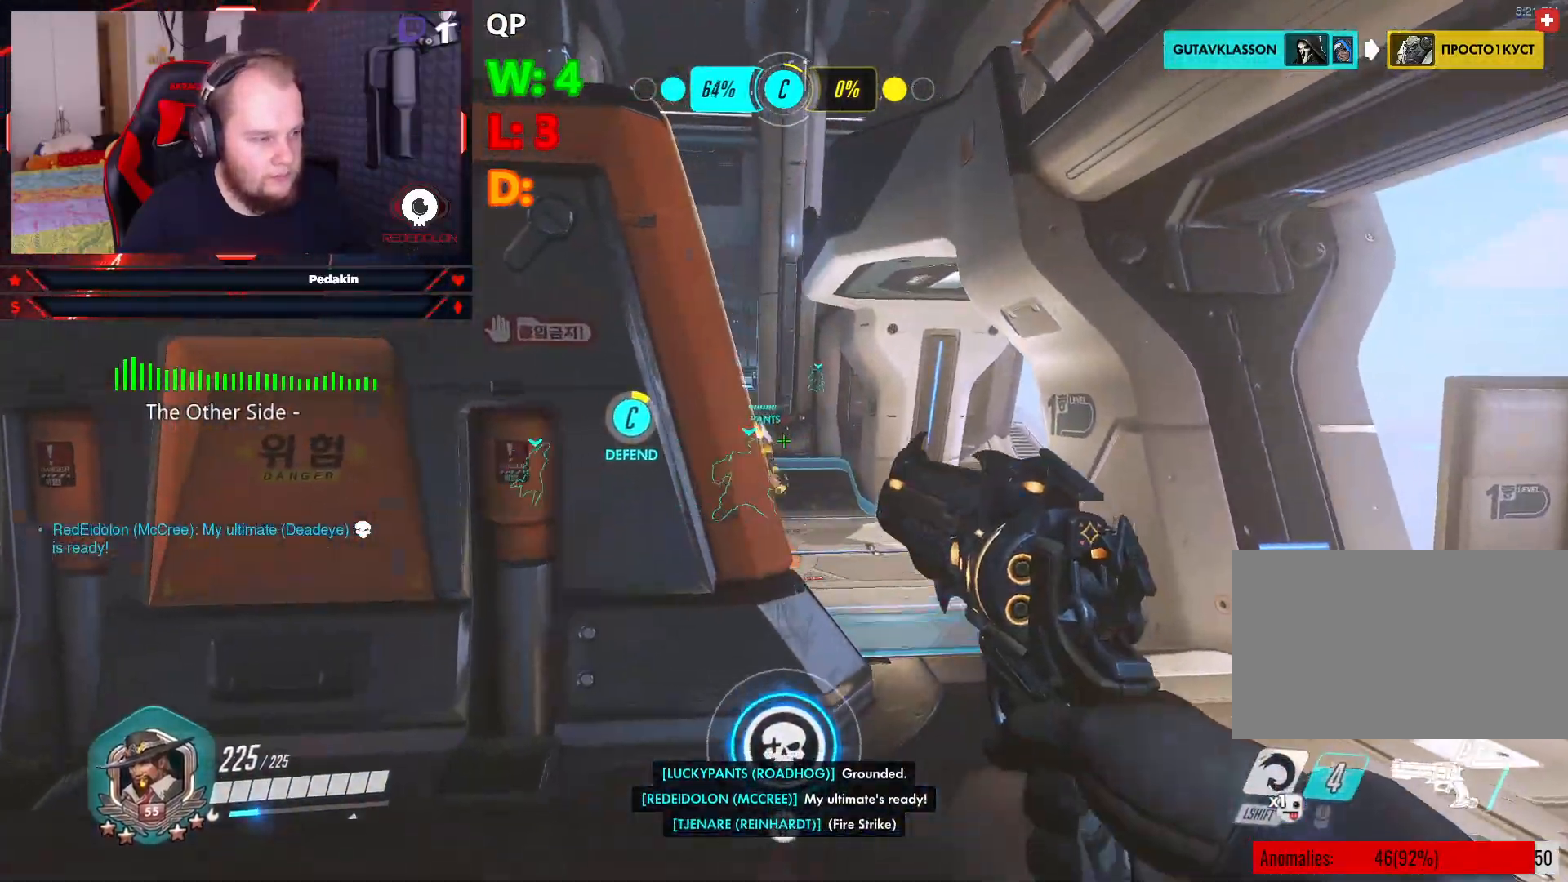
{"keys": ["d", "w"], "mouse": [], "events": []}
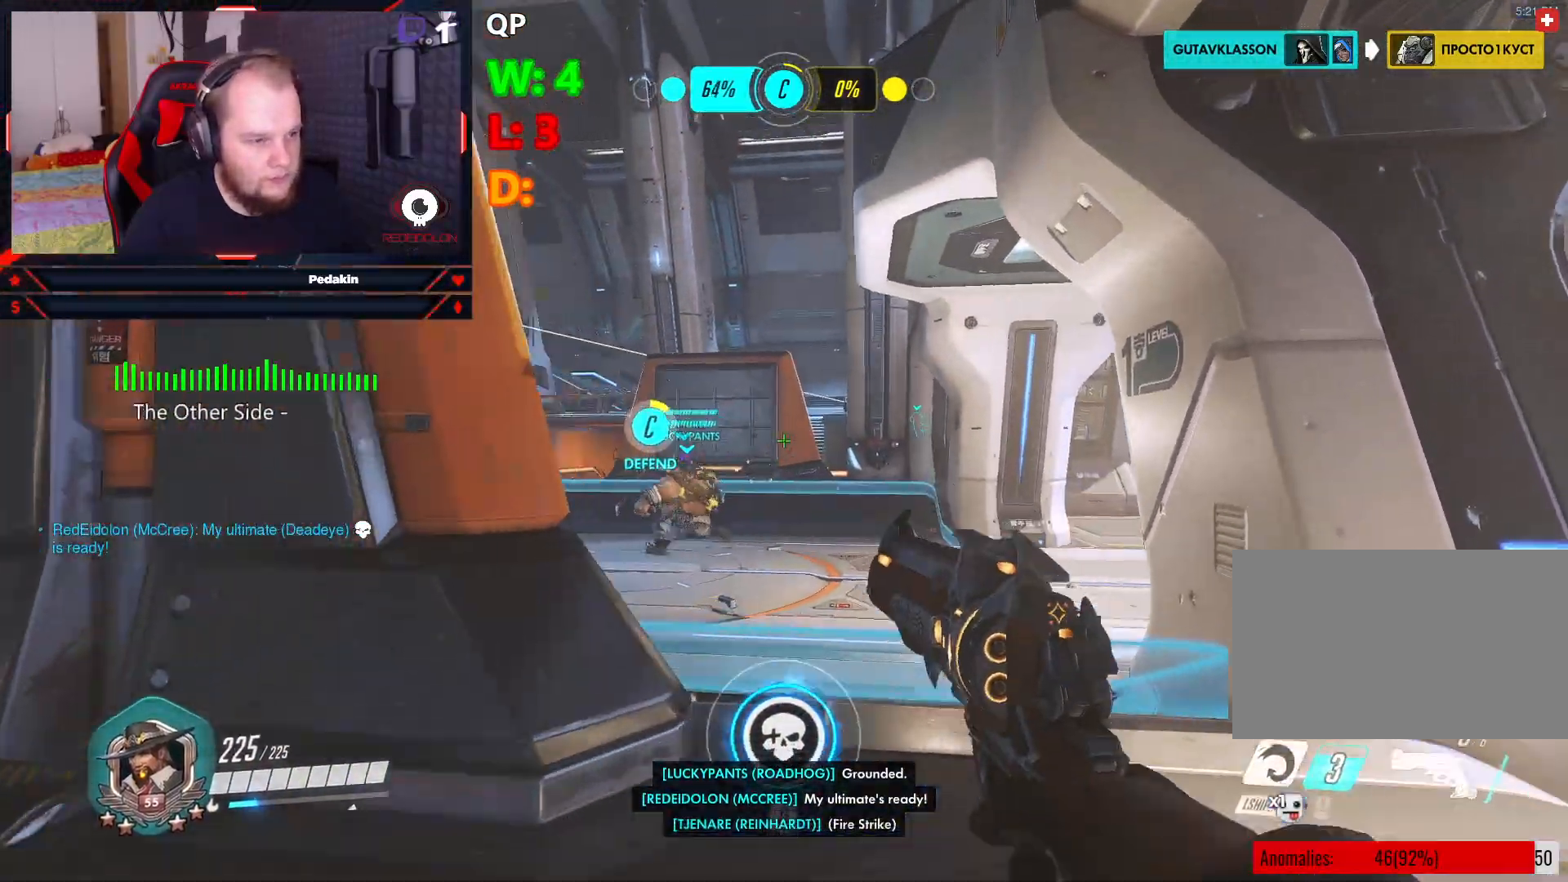
{"keys": ["d", "w"], "mouse": [], "events": []}
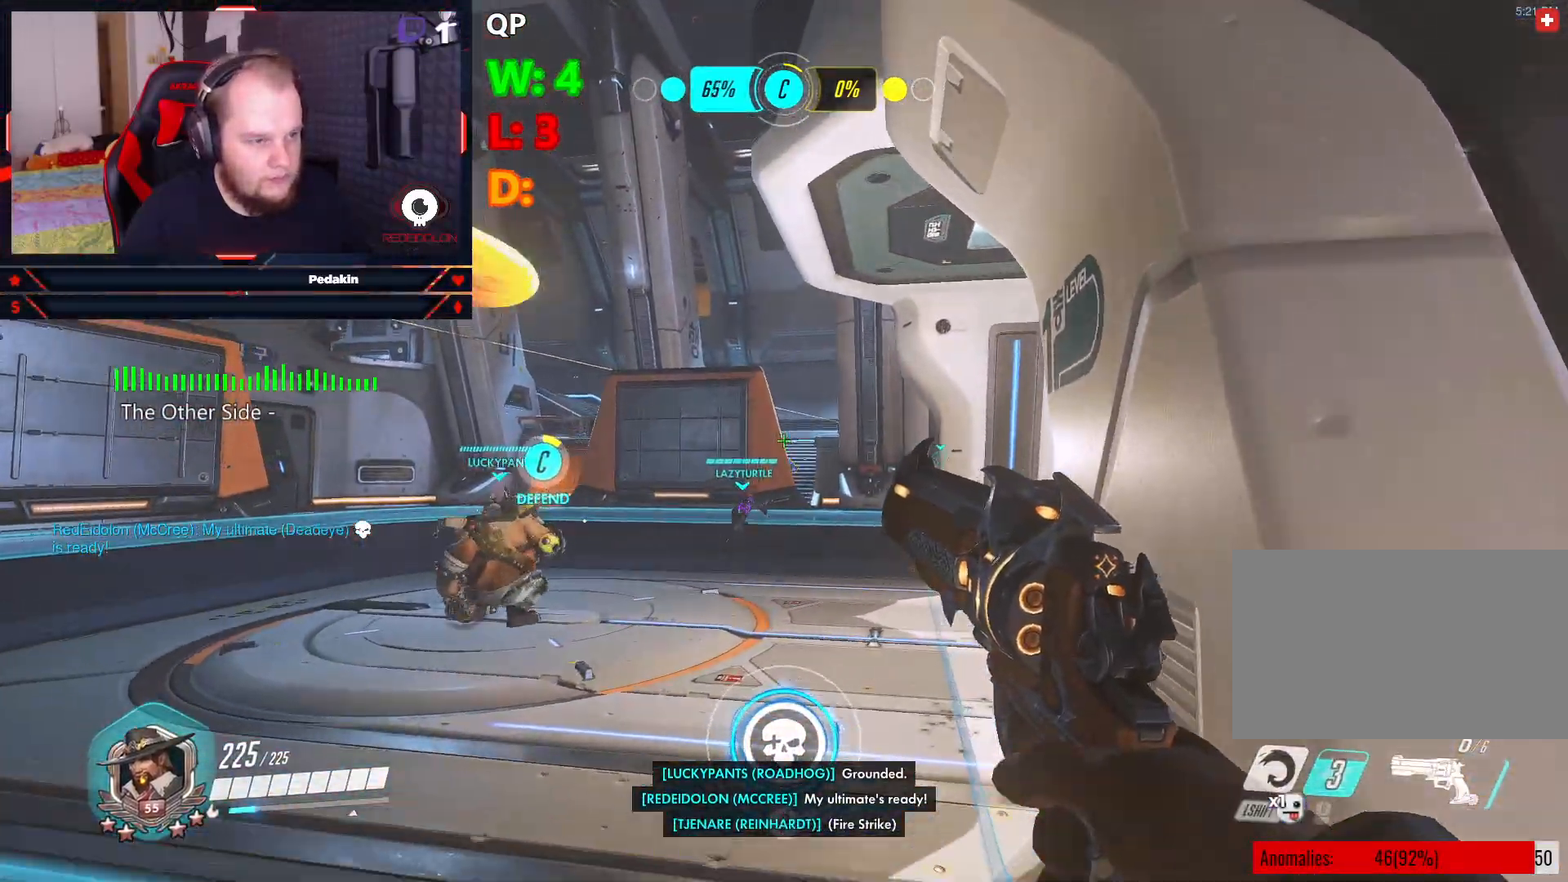
{"keys": ["a", "s"], "mouse": [], "events": [[21, "a", "down"], [62, "d", "up"], [62, "w", "up"], [187, "s", "down"]]}
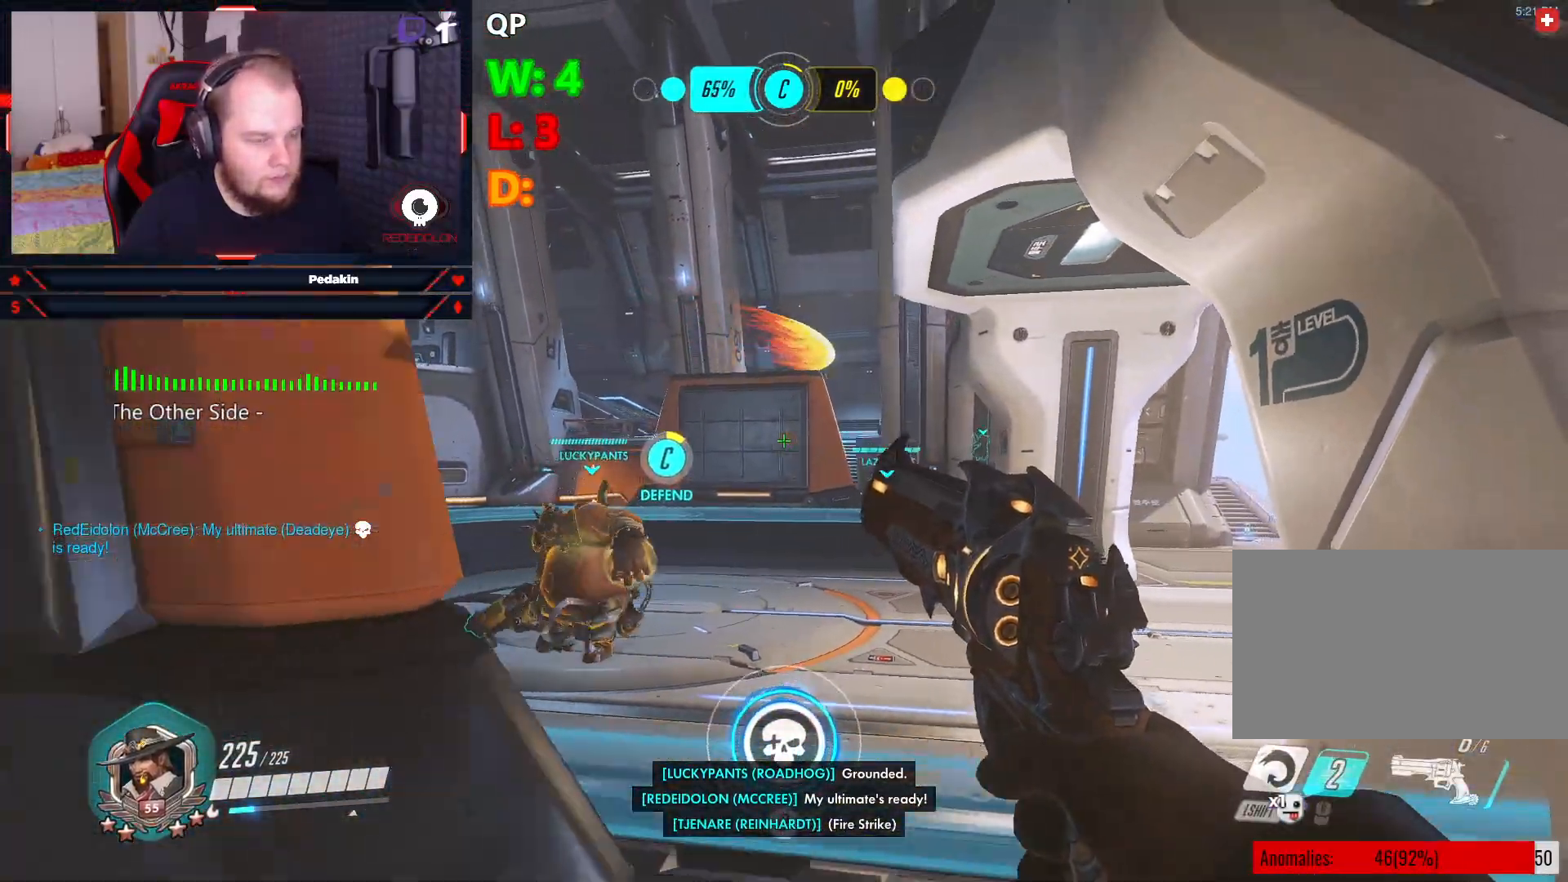
{"keys": [], "mouse": [], "events": [[167, "d", "down"], [208, "a", "up"], [208, "s", "up"], [500, "d", "up"]]}
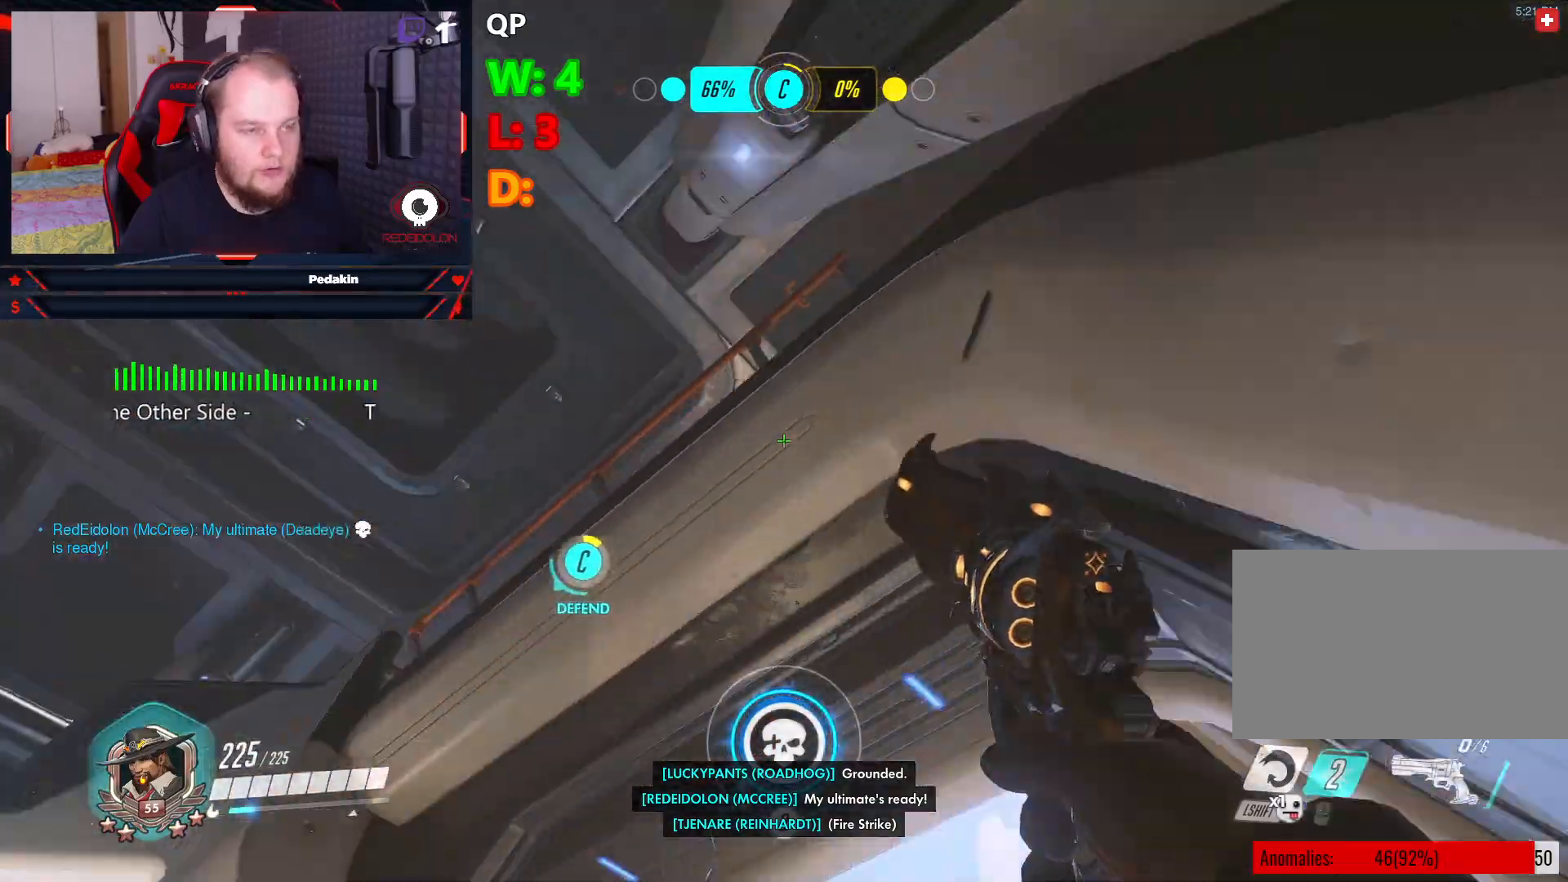
{"keys": ["d", "w"], "mouse": [], "events": [[187, "a", "down"], [229, "w", "down"], [333, "a", "up"], [417, "d", "down"]]}
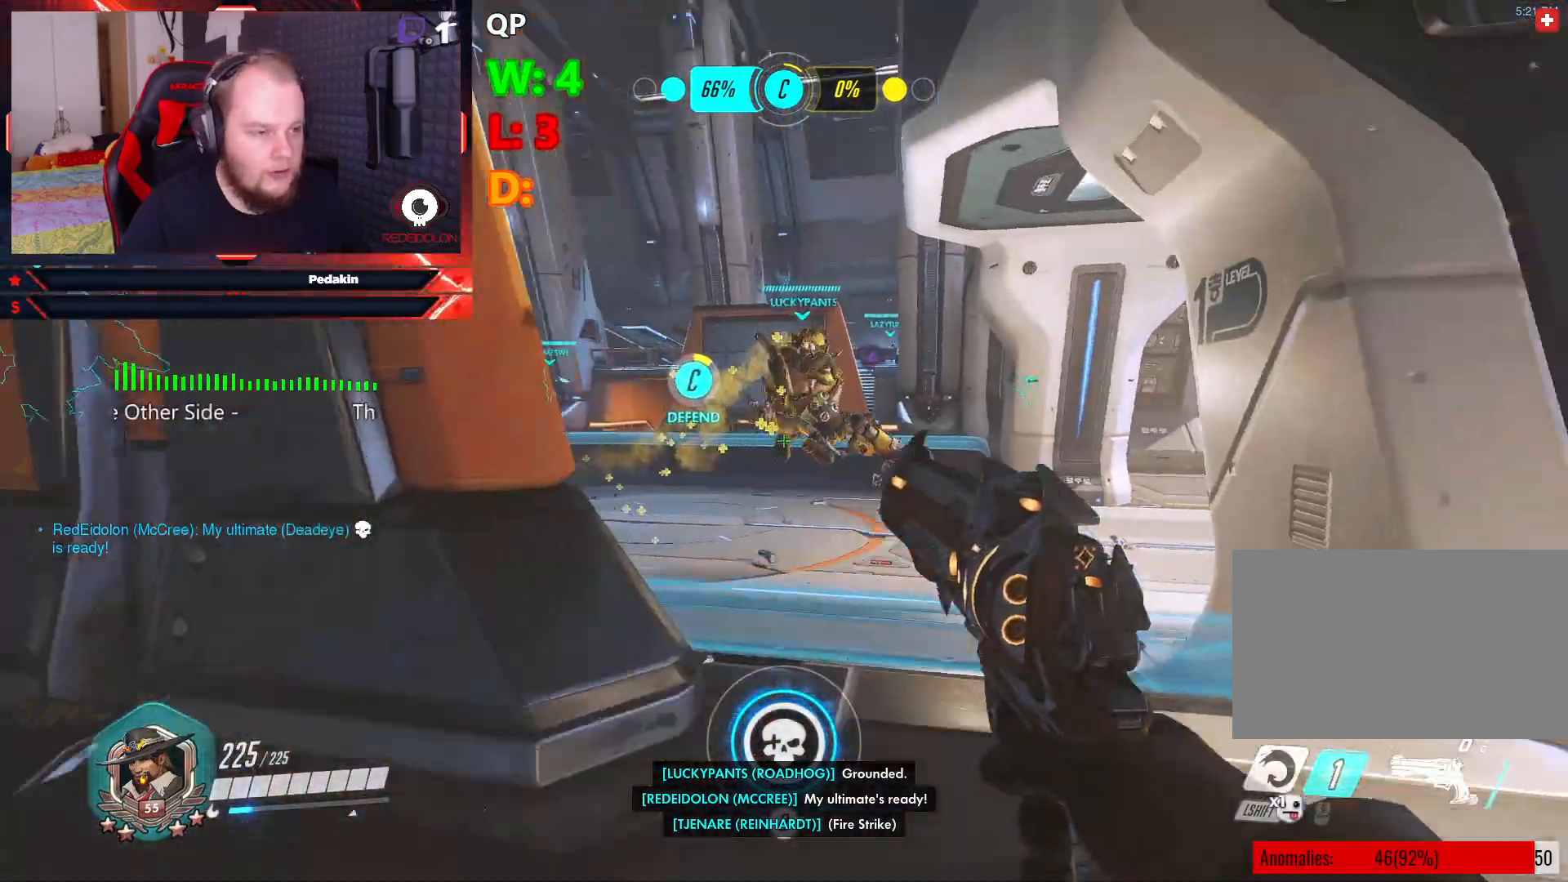
{"keys": ["d", "w"], "mouse": [], "events": []}
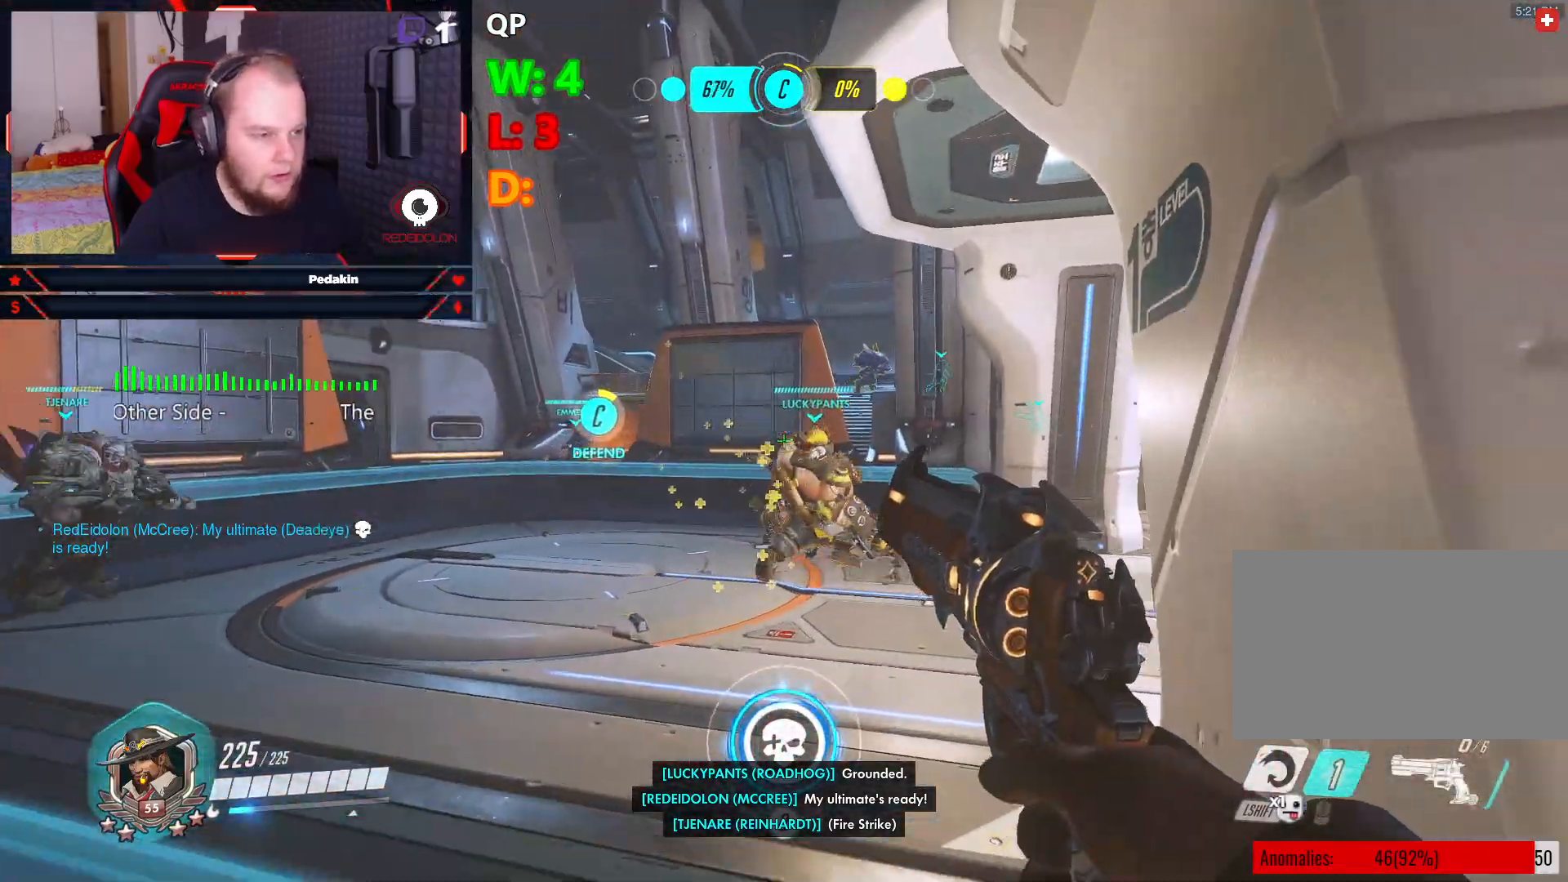
{"keys": ["s"], "mouse": ["left"], "events": [[21, "d", "up"], [271, "a", "down"], [312, "w", "up"], [396, "a", "up"], [396, "mouse_left", "down"], [396, "s", "down"]]}